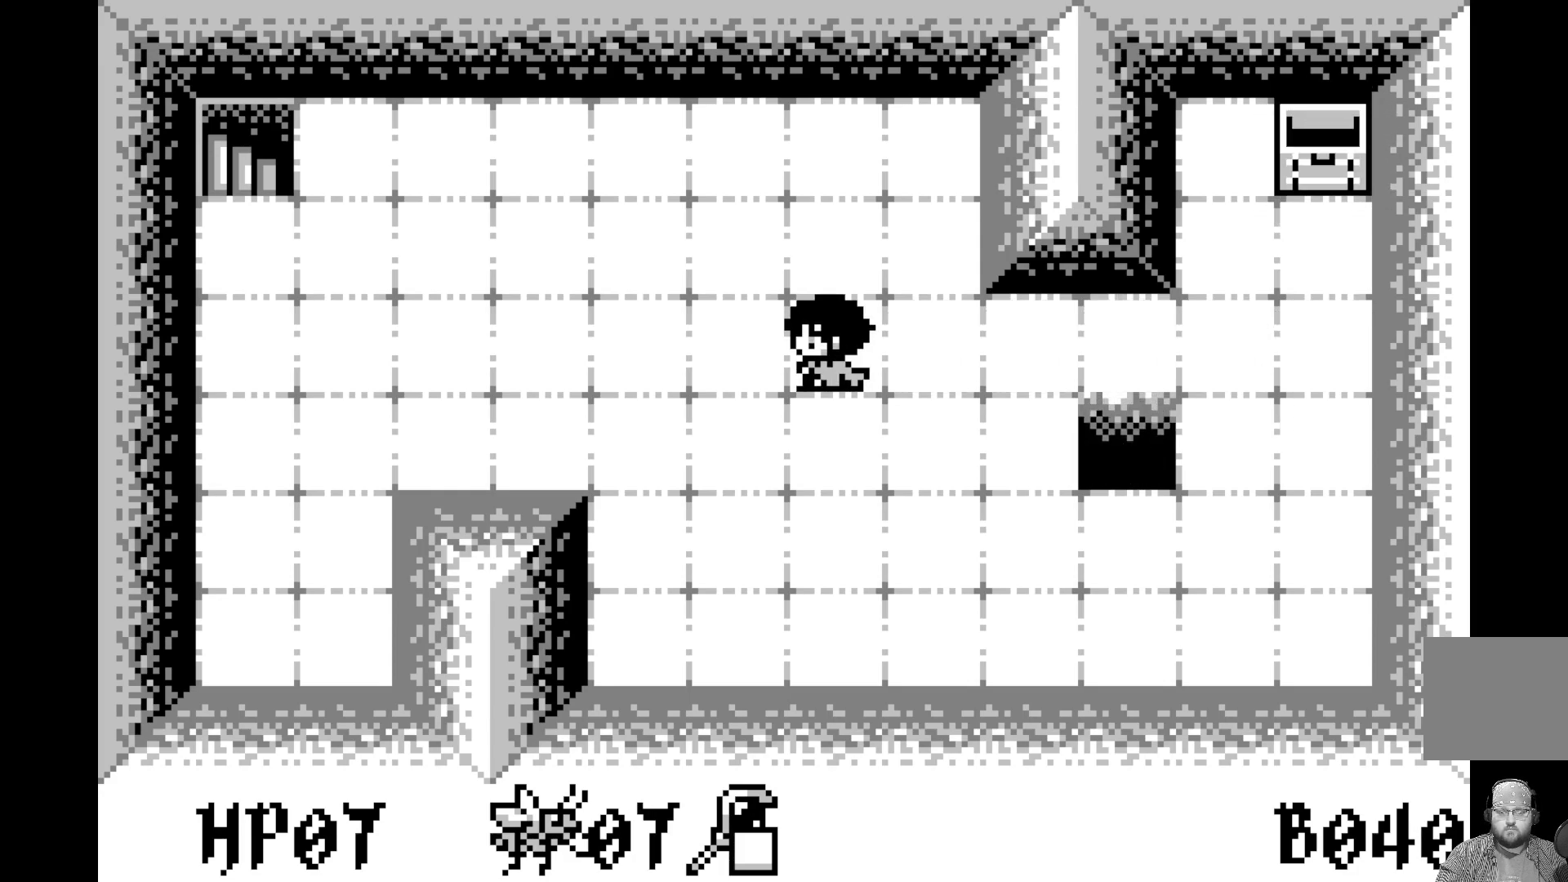
Gameplay with a controller (Xbox layout); each line is a JSON object with the inputs held at the frame after it. "events" lists button and stick changes between this image and that frame as [ms after this image, input, new state], when the widget could be followed in between. Not read: right_stick.
{"buttons": [], "left_stick": "center", "events": [[67, "DPAD_LEFT", "down"], [200, "DPAD_LEFT", "up"], [233, "DPAD_LEFT", "down"], [333, "DPAD_LEFT", "up"], [417, "DPAD_LEFT", "down"], [500, "DPAD_LEFT", "up"]]}
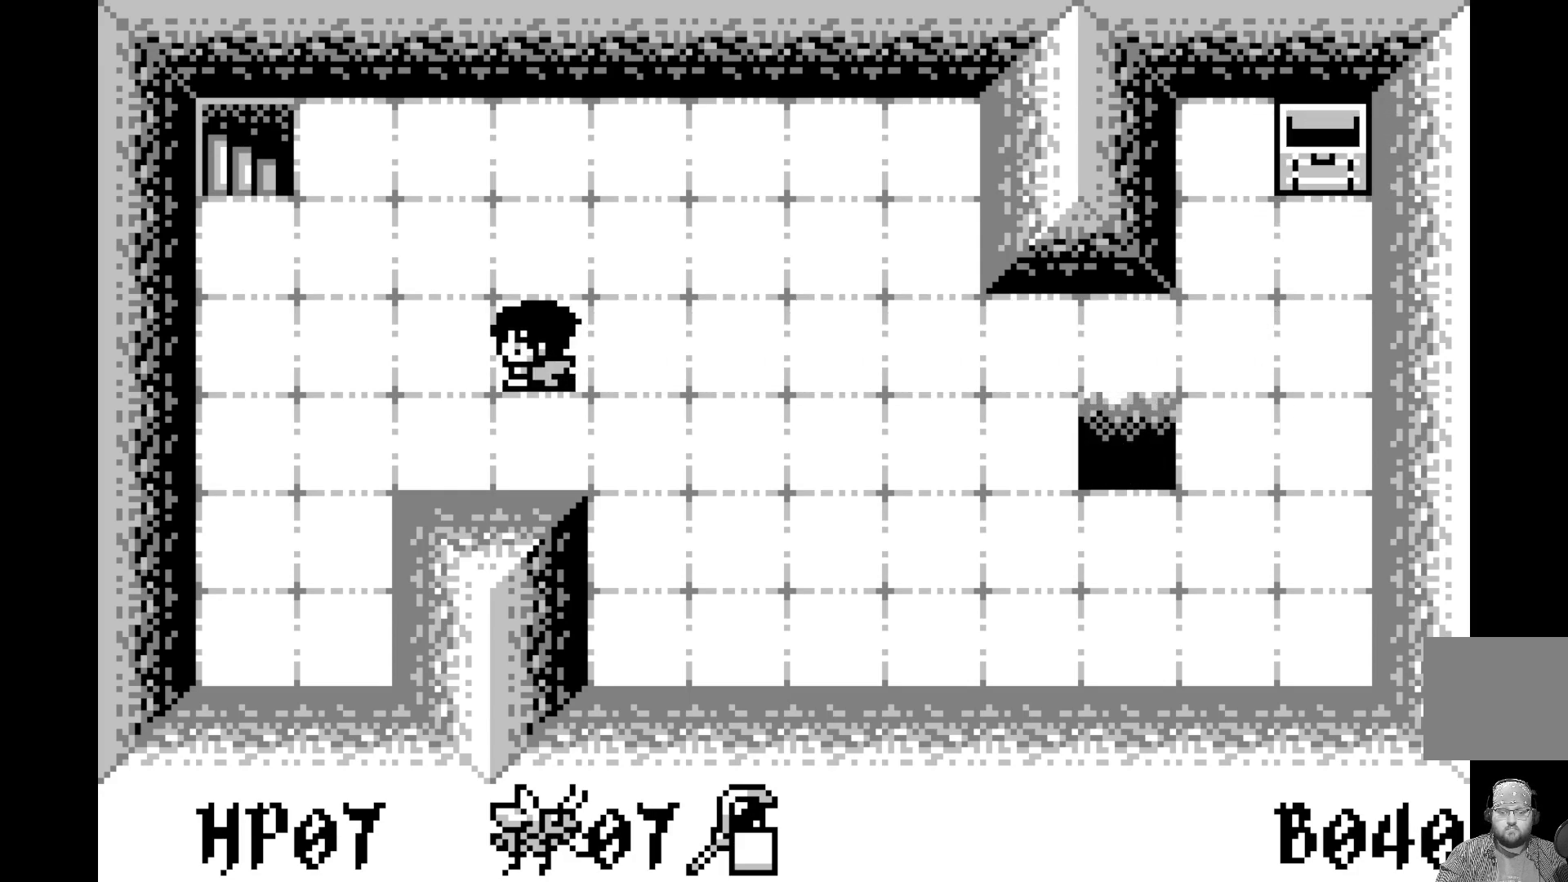
{"buttons": [], "left_stick": "center", "events": [[67, "DPAD_LEFT", "down"], [150, "DPAD_LEFT", "up"], [217, "DPAD_LEFT", "down"], [317, "DPAD_LEFT", "up"], [417, "DPAD_LEFT", "down"], [483, "DPAD_LEFT", "up"]]}
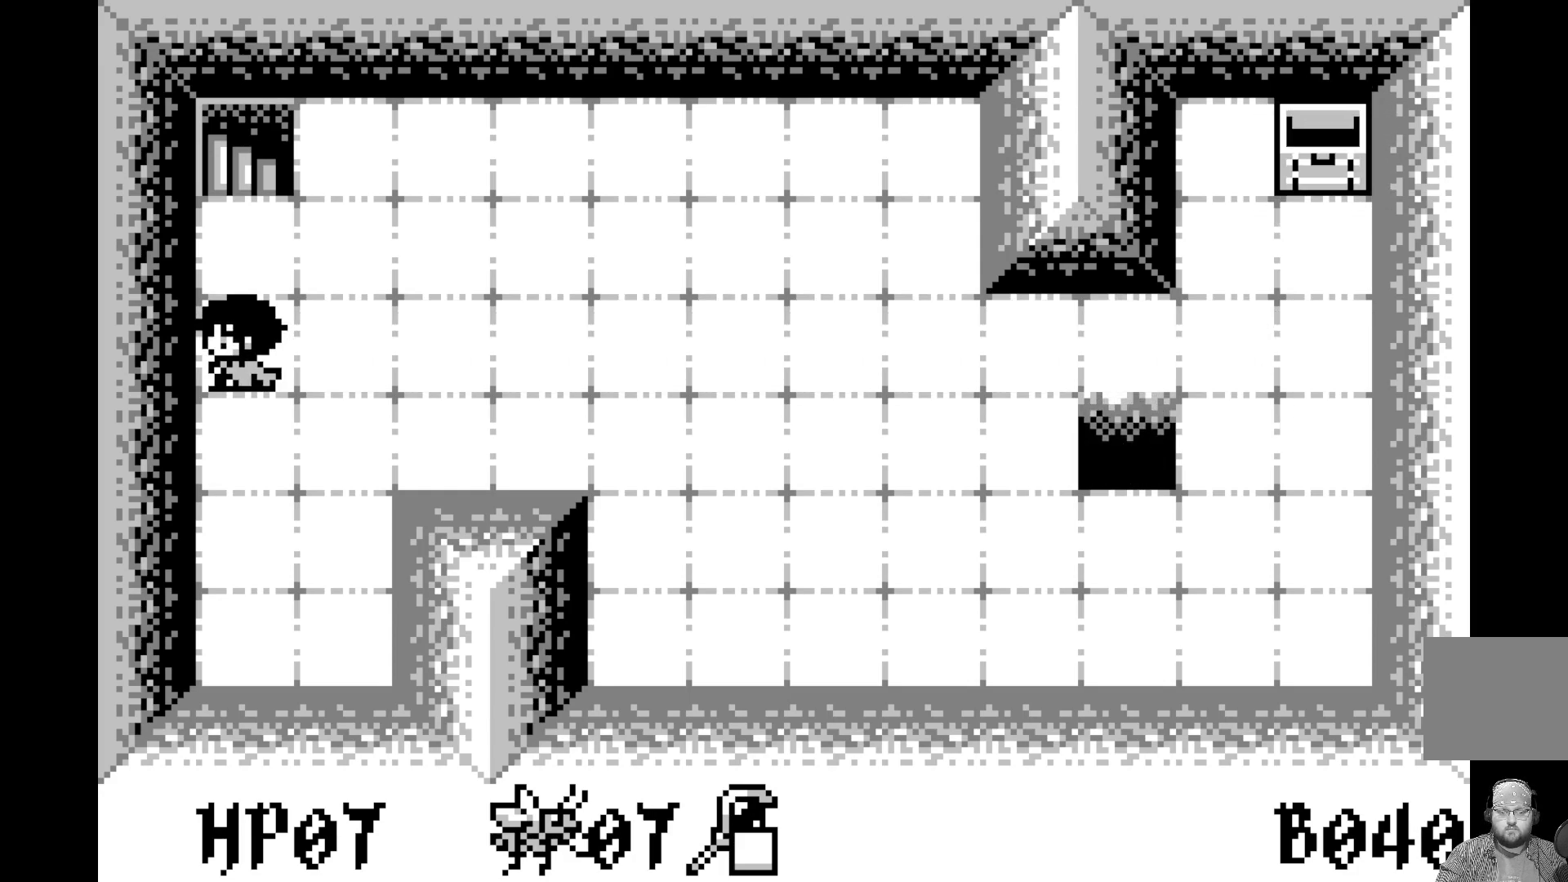
{"buttons": [], "left_stick": "center", "events": [[117, "DPAD_UP", "down"], [200, "DPAD_UP", "up"], [283, "DPAD_UP", "down"], [417, "DPAD_UP", "up"]]}
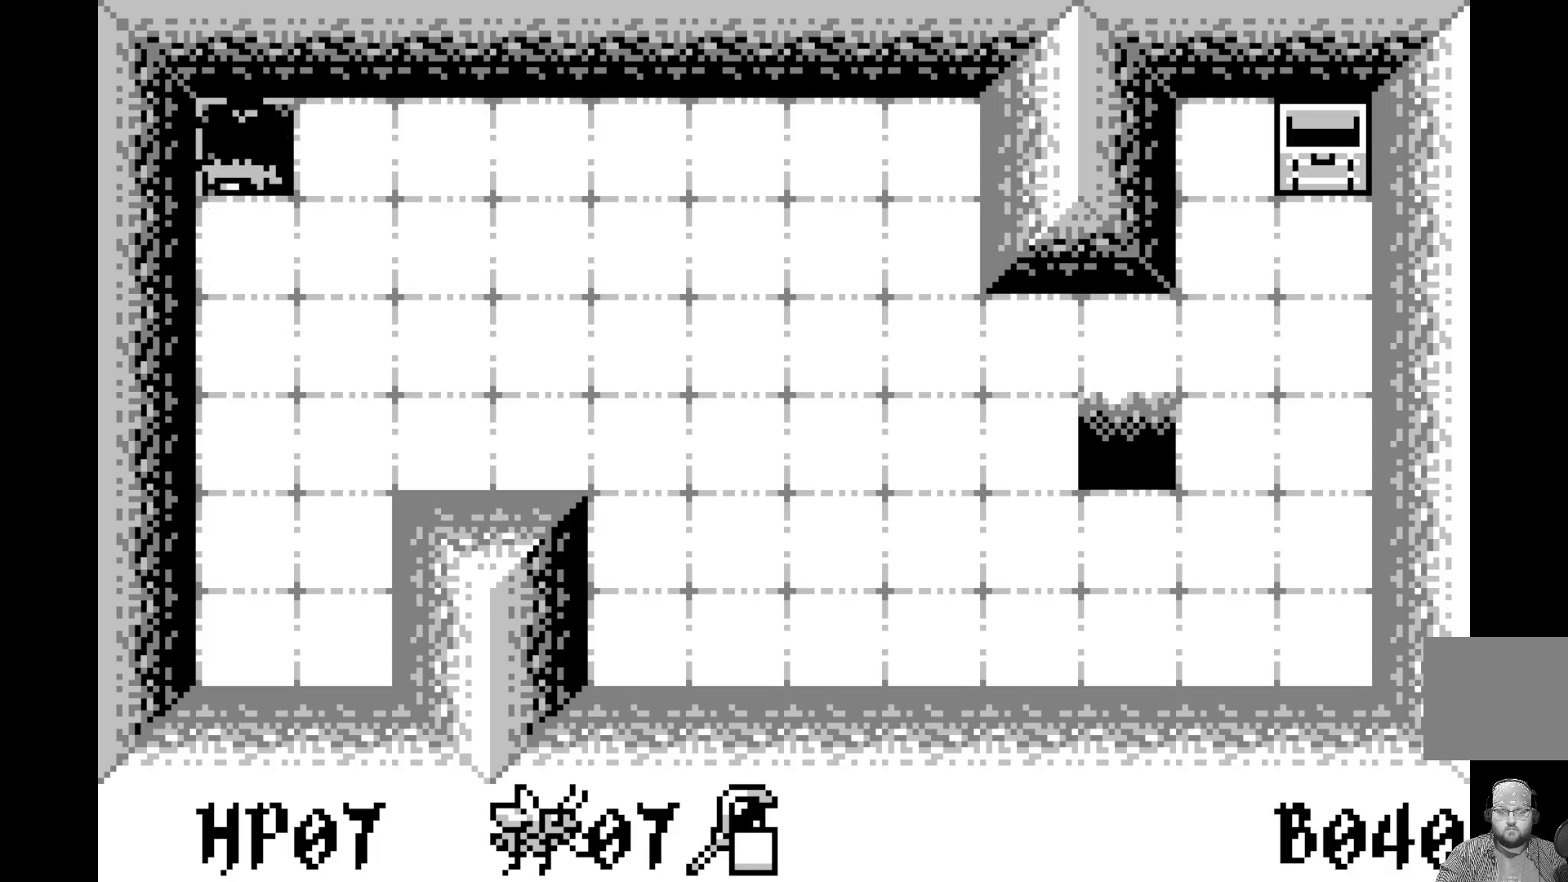
{"buttons": [], "left_stick": "center", "events": []}
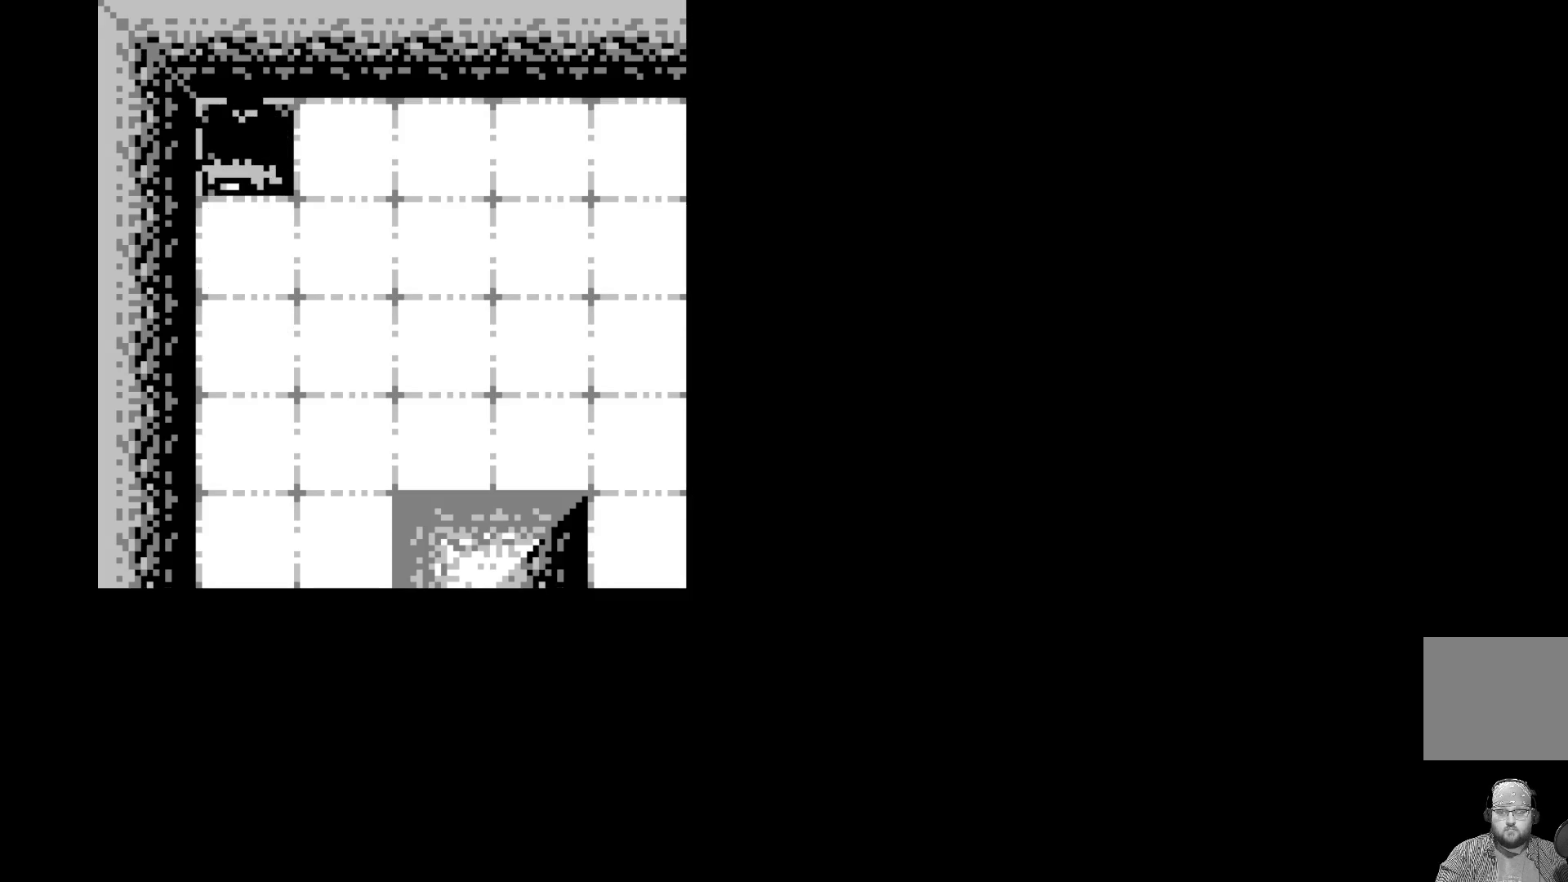
{"buttons": [], "left_stick": "center", "events": []}
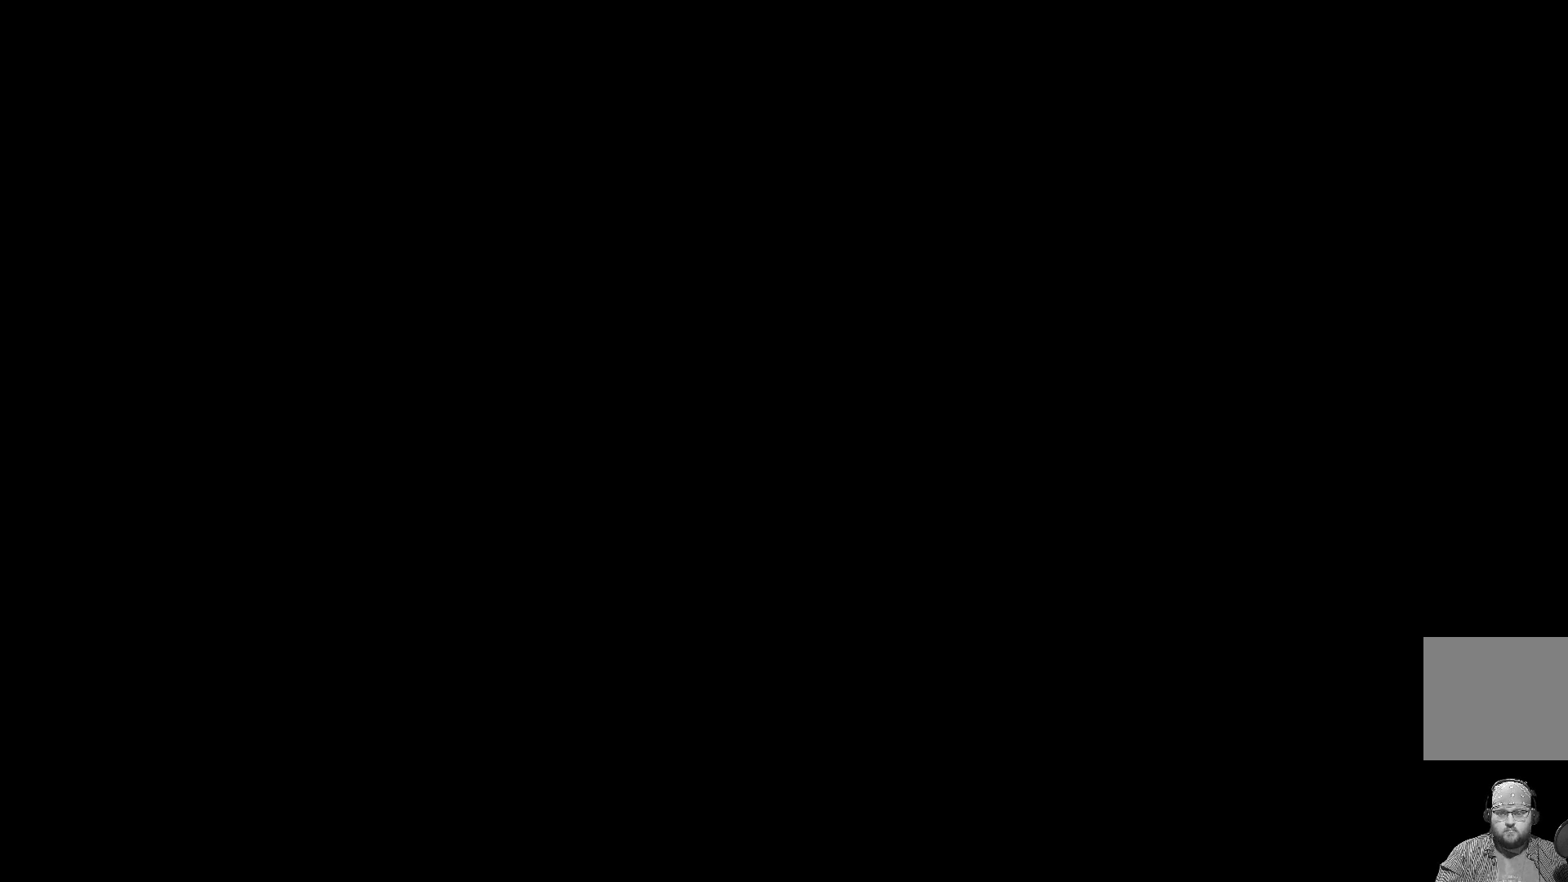
{"buttons": [], "left_stick": "center", "events": []}
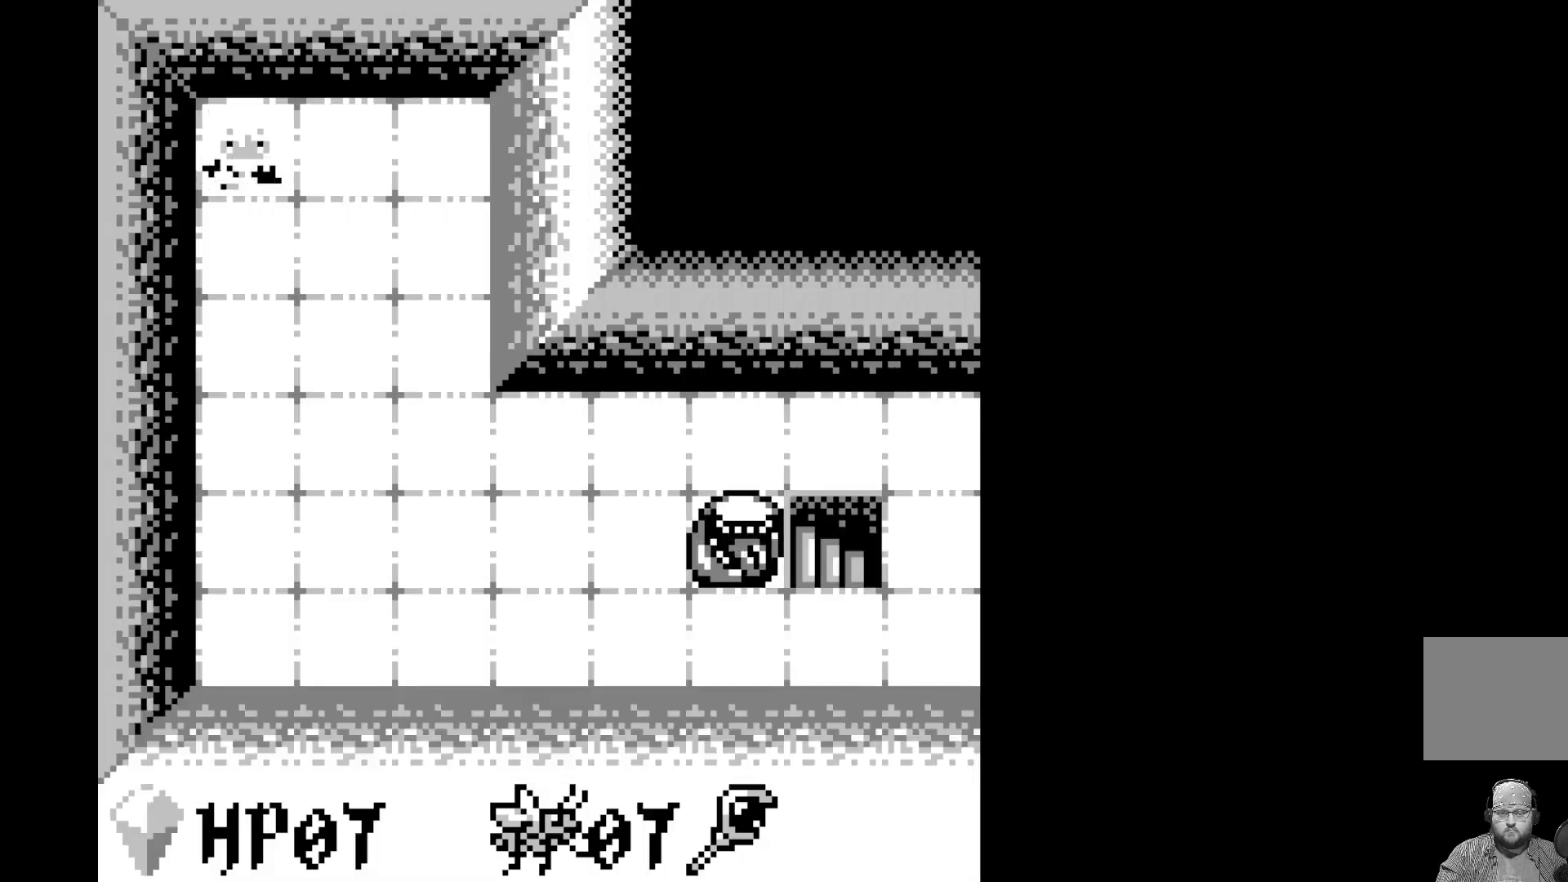
{"buttons": [], "left_stick": "center", "events": []}
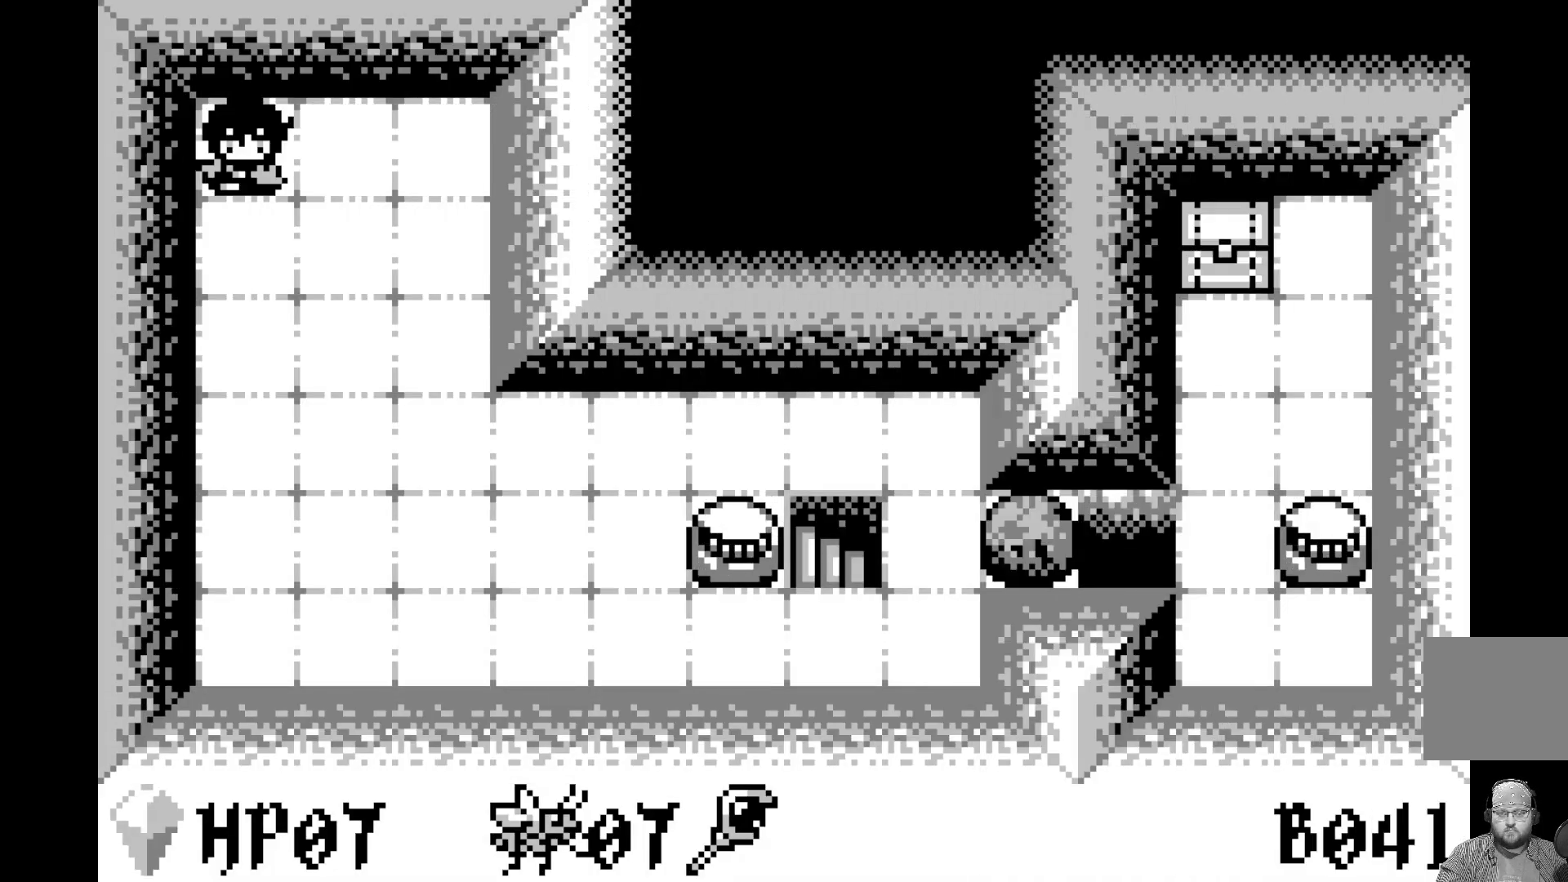
{"buttons": ["DPAD_DOWN"], "left_stick": "center", "events": [[250, "DPAD_DOWN", "down"], [367, "DPAD_DOWN", "up"], [483, "DPAD_DOWN", "down"]]}
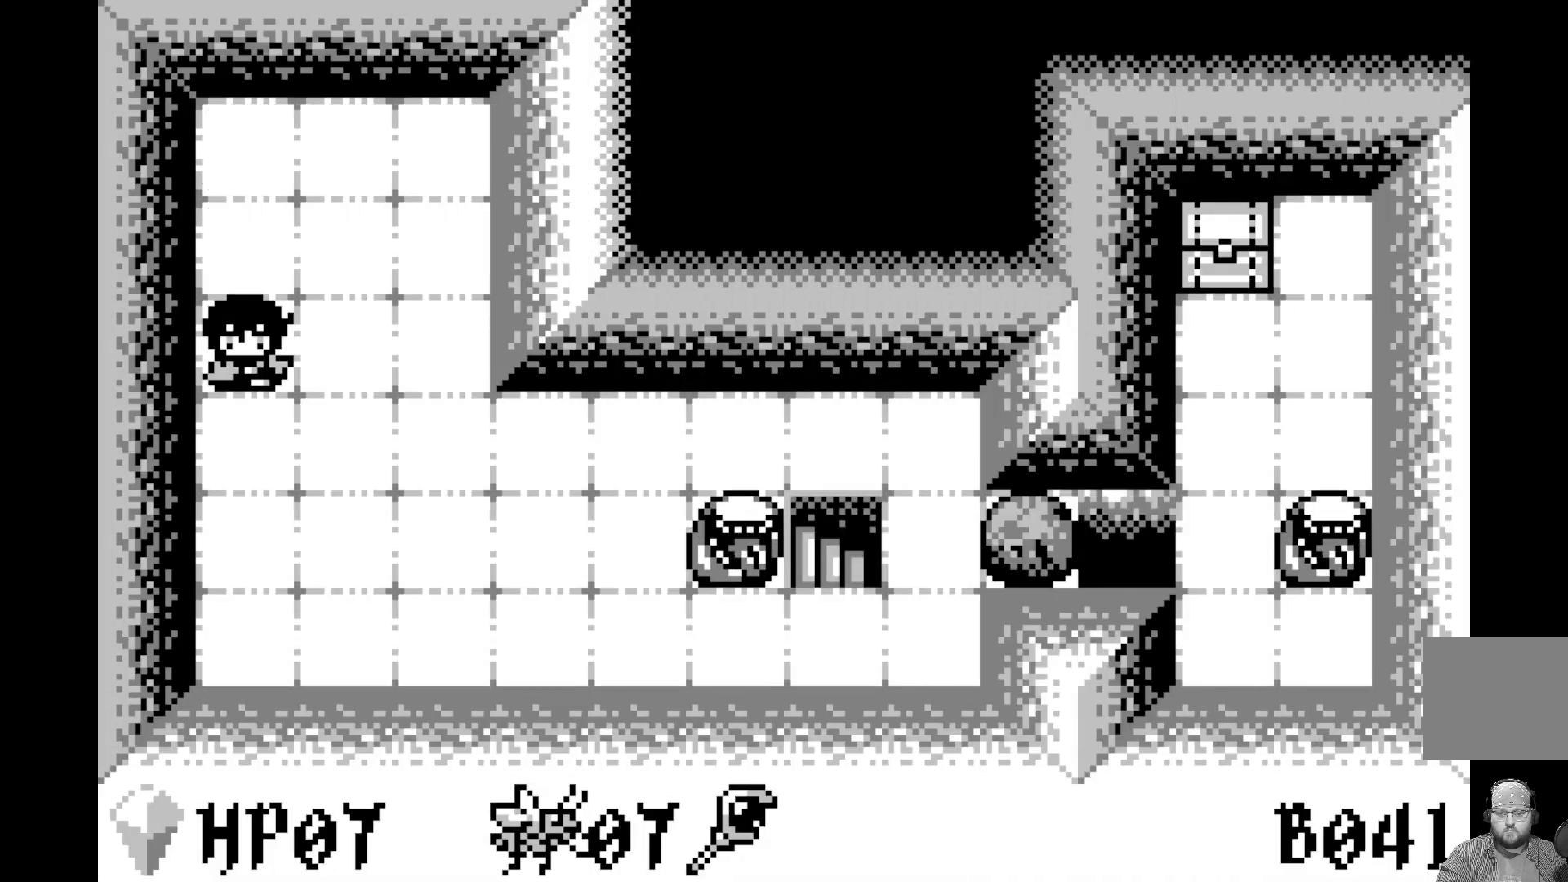
{"buttons": [], "left_stick": "center", "events": [[67, "DPAD_DOWN", "up"], [150, "DPAD_DOWN", "down"], [250, "DPAD_DOWN", "up"]]}
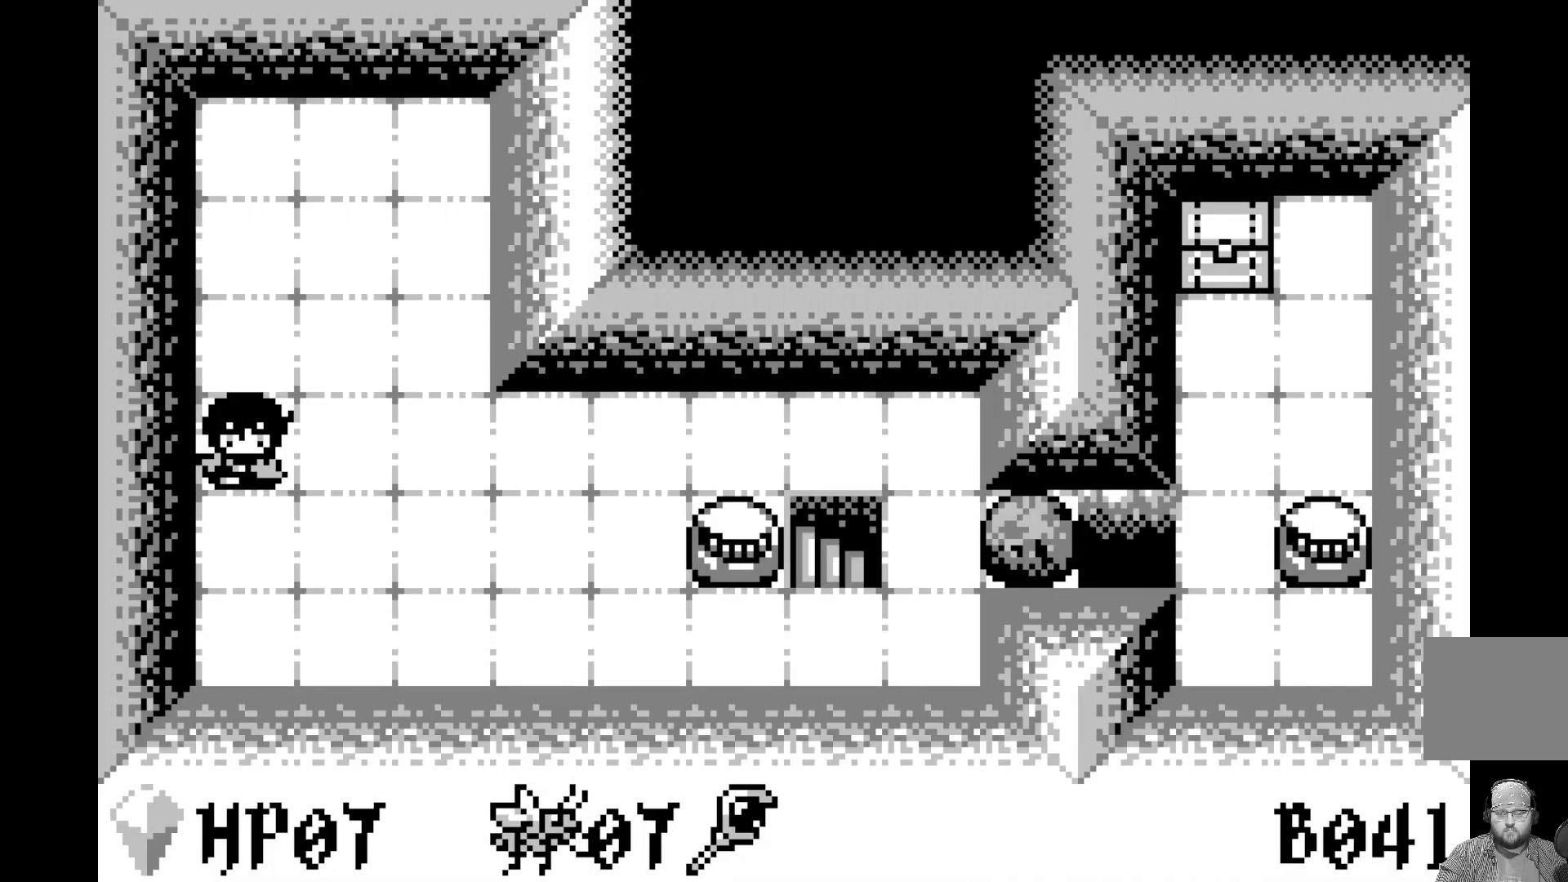
{"buttons": ["DPAD_RIGHT"], "left_stick": "center", "events": [[50, "DPAD_DOWN", "down"], [133, "DPAD_DOWN", "up"], [467, "DPAD_RIGHT", "down"]]}
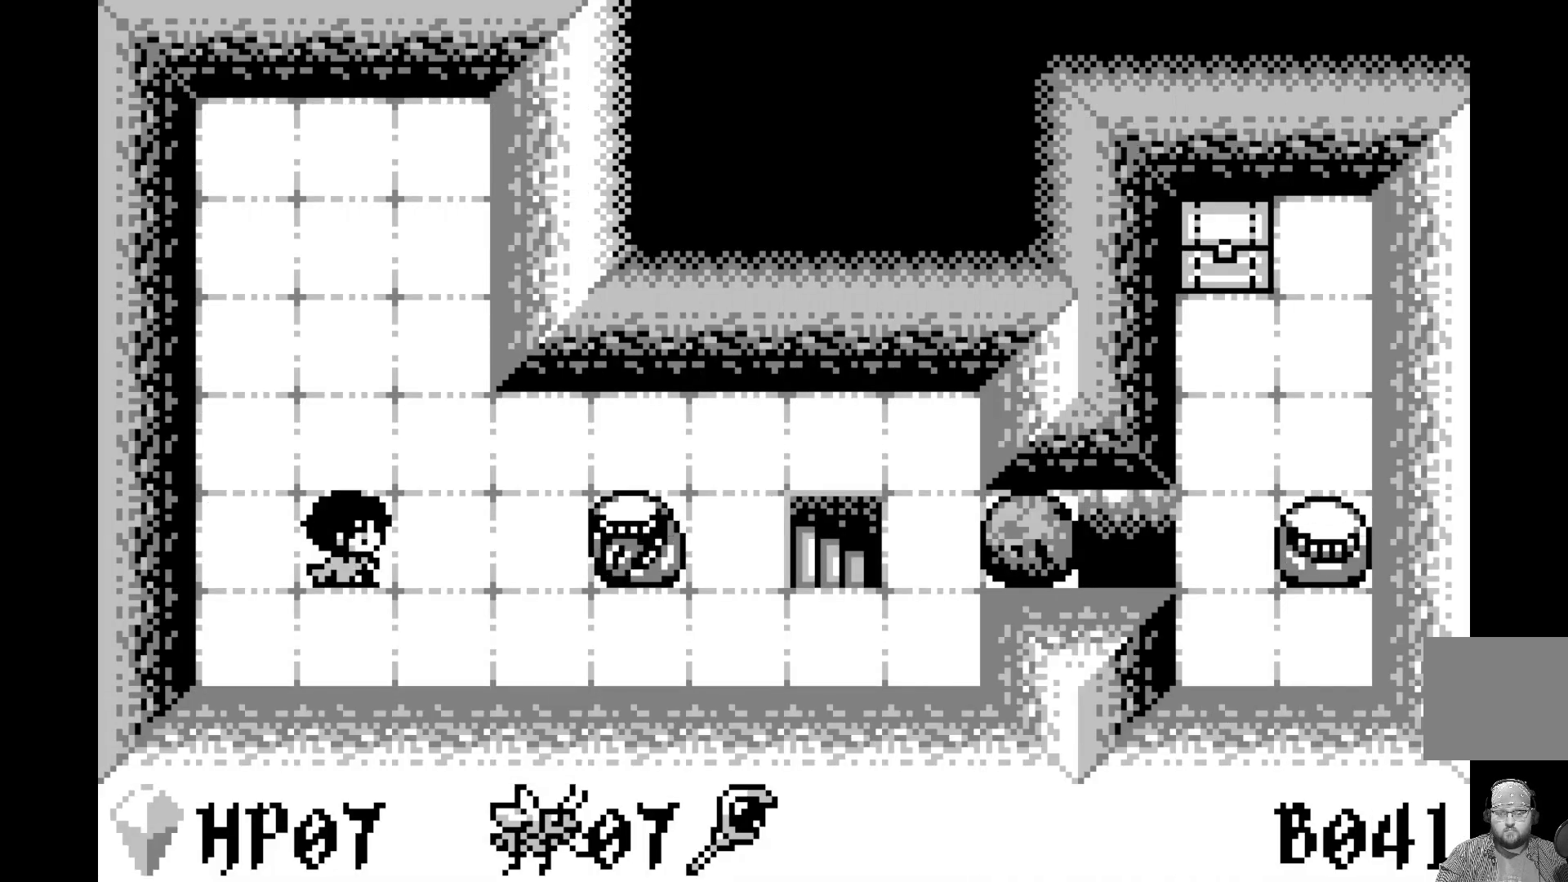
{"buttons": [], "left_stick": "center", "events": [[33, "DPAD_RIGHT", "up"], [317, "A", "down"], [467, "A", "up"]]}
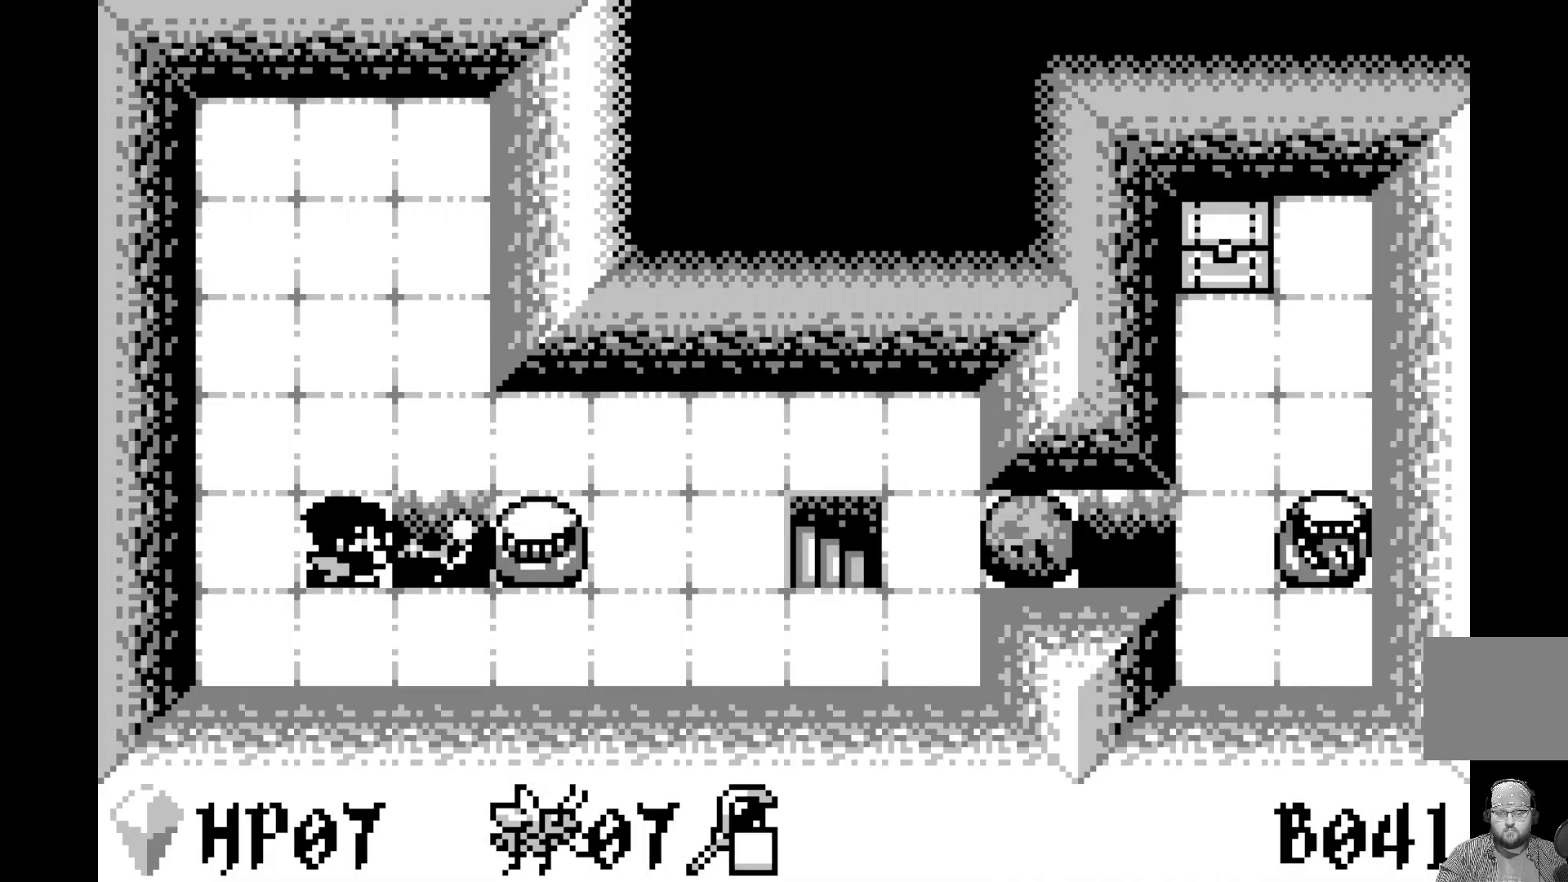
{"buttons": ["A"], "left_stick": "center", "events": [[367, "A", "down"]]}
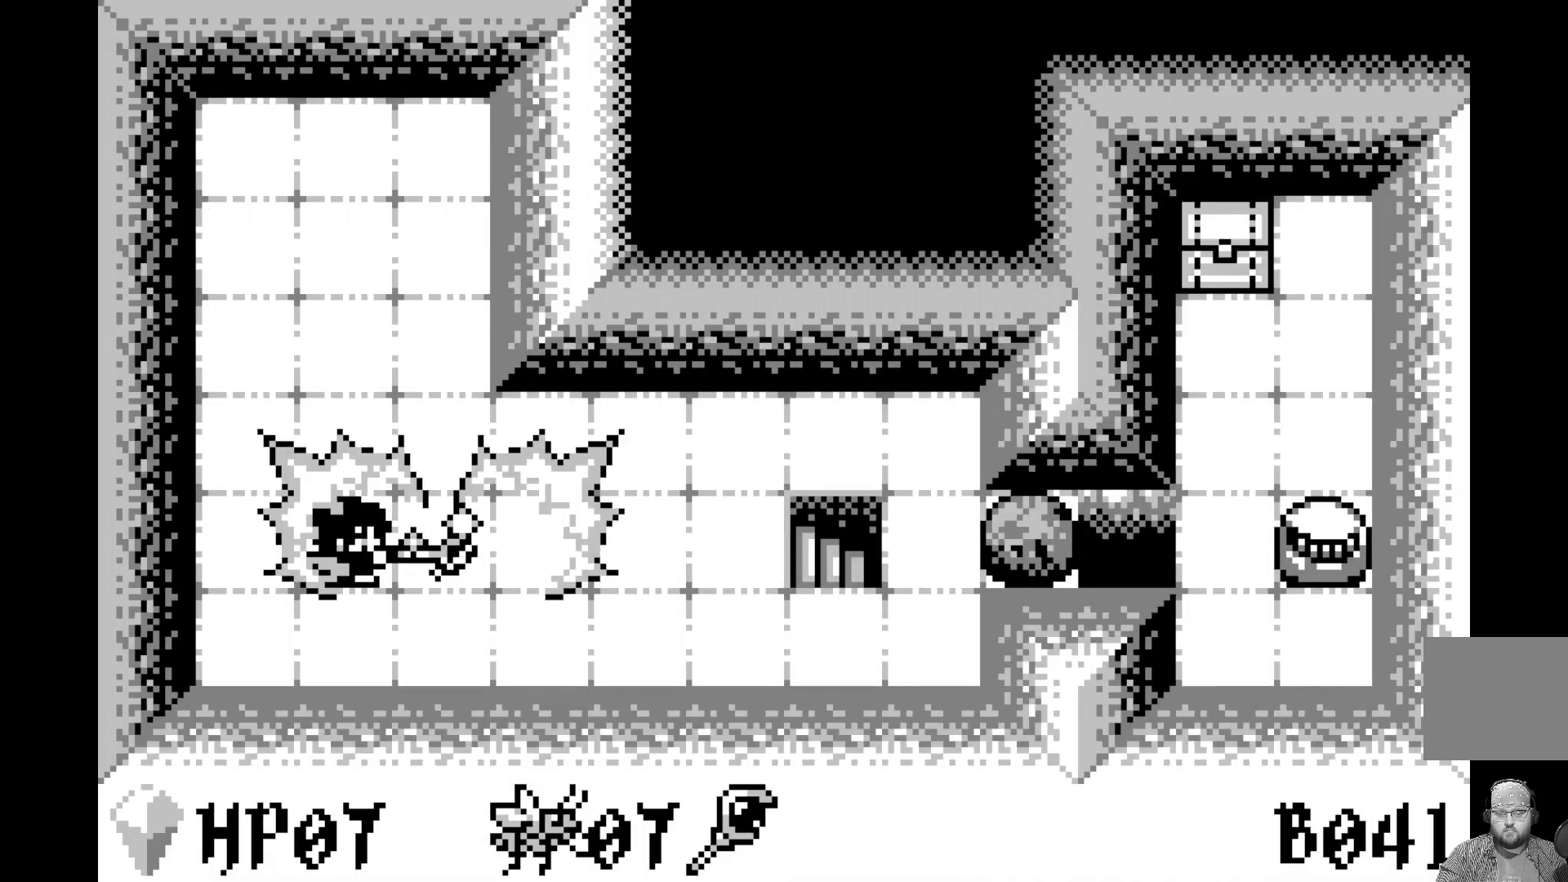
{"buttons": [], "left_stick": "center", "events": [[33, "A", "up"], [383, "DPAD_RIGHT", "down"], [483, "DPAD_RIGHT", "up"]]}
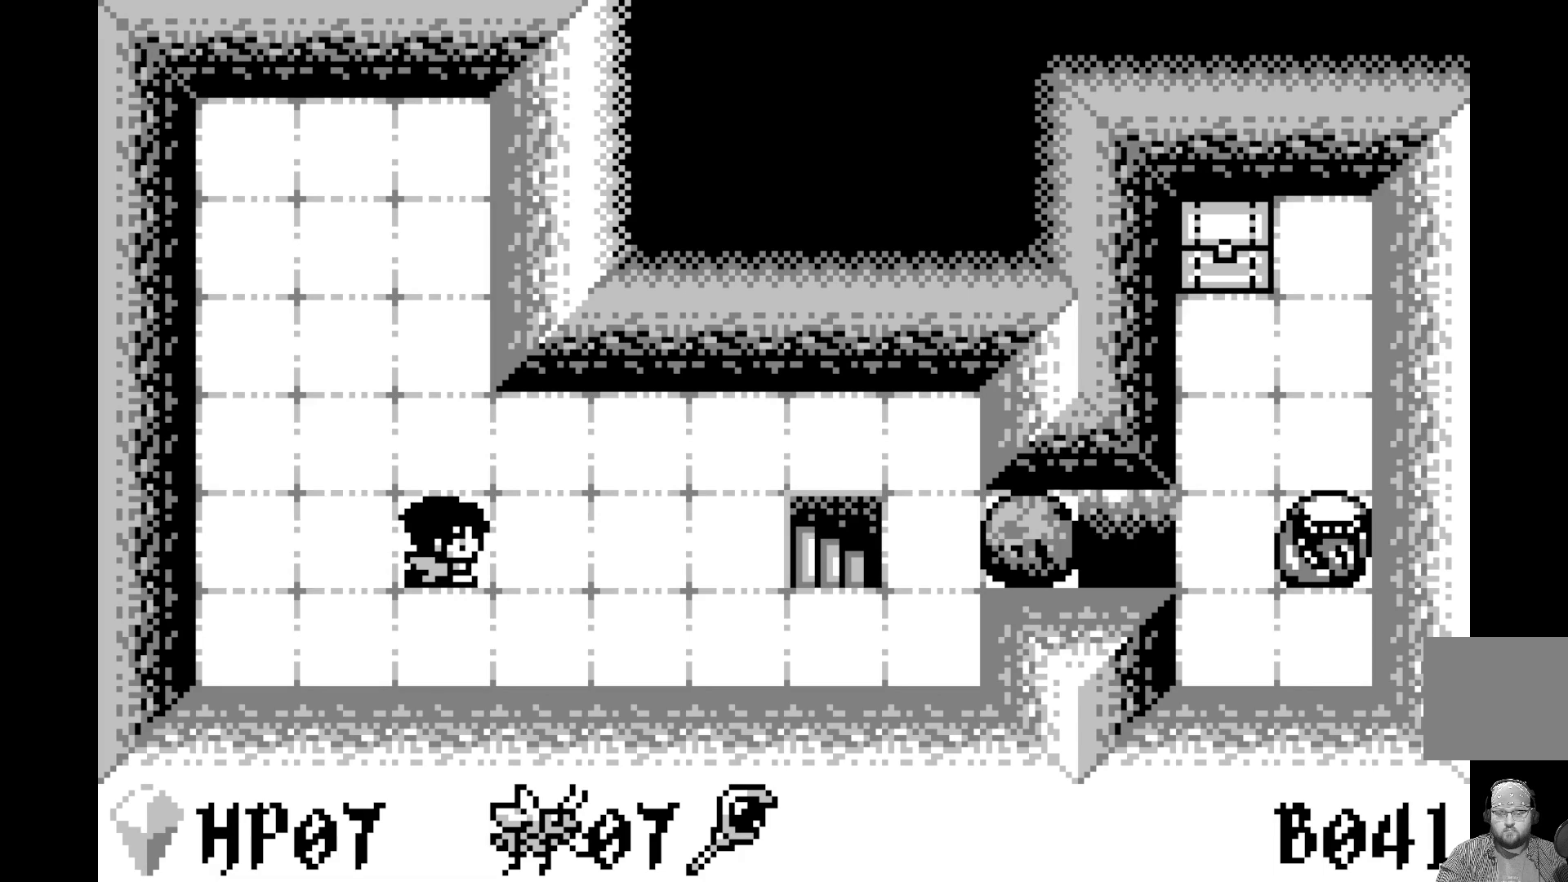
{"buttons": ["DPAD_RIGHT"], "left_stick": "center", "events": [[100, "DPAD_RIGHT", "down"], [200, "DPAD_RIGHT", "up"], [250, "DPAD_RIGHT", "down"], [367, "DPAD_RIGHT", "up"], [450, "DPAD_RIGHT", "down"]]}
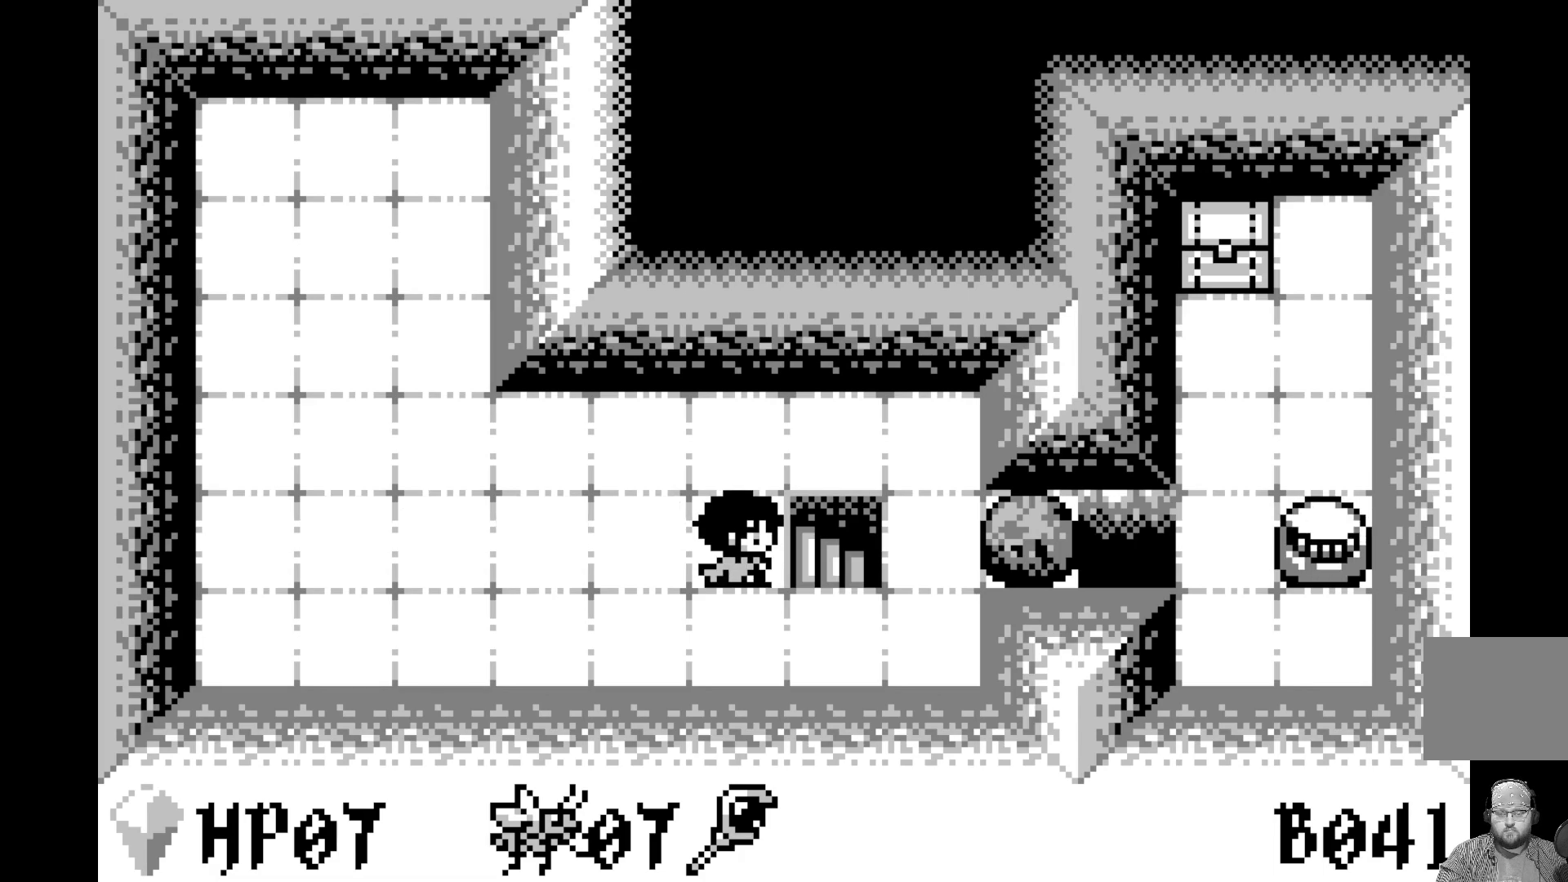
{"buttons": [], "left_stick": "center", "events": [[33, "DPAD_RIGHT", "up"], [150, "DPAD_RIGHT", "down"], [250, "DPAD_RIGHT", "up"]]}
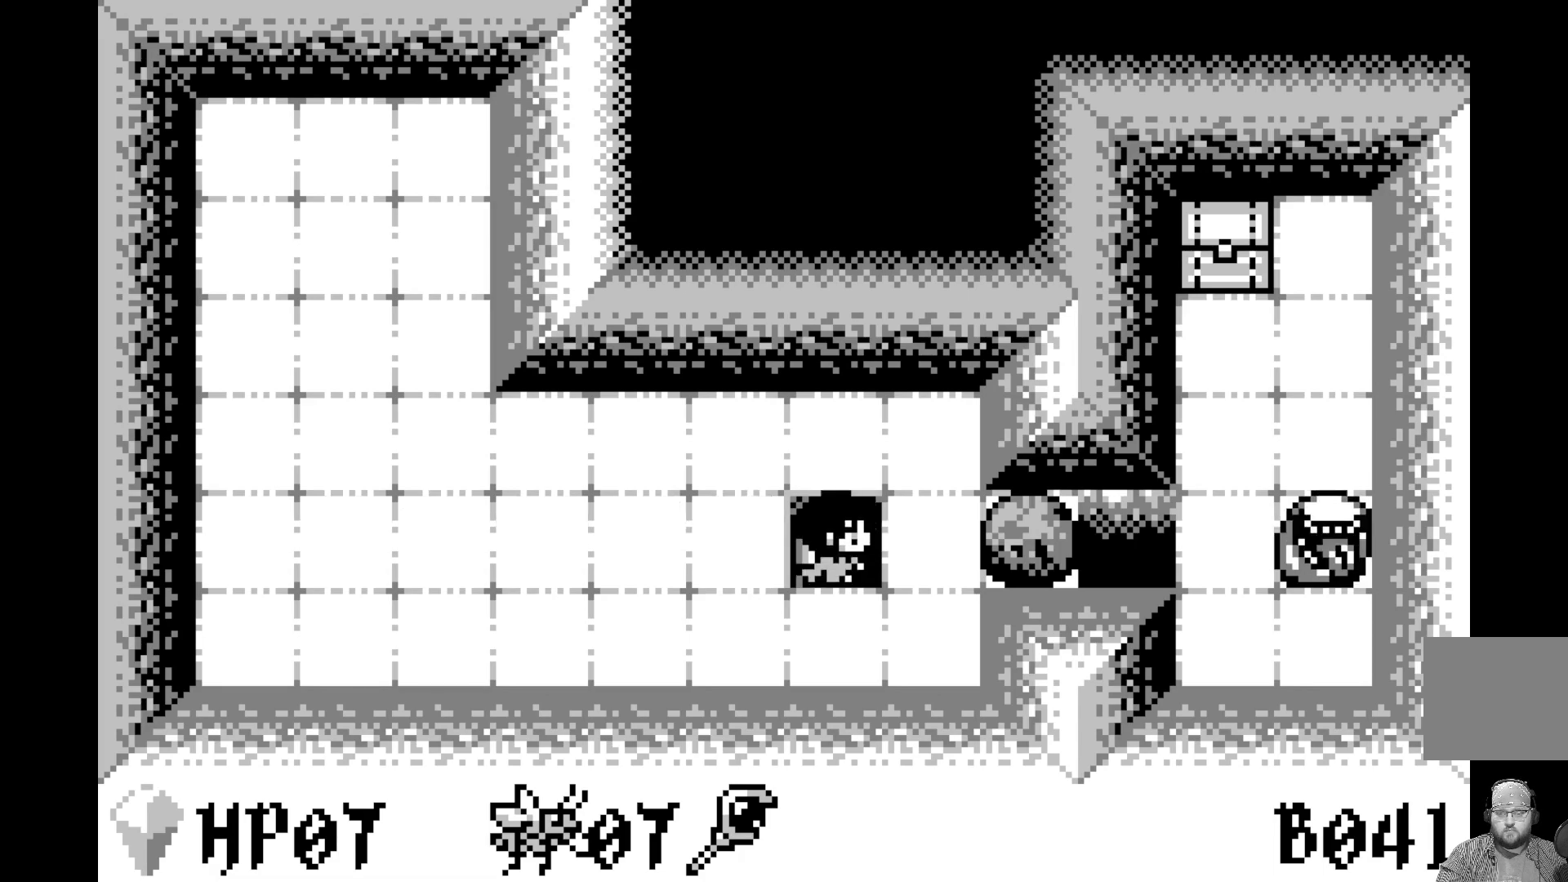
{"buttons": [], "left_stick": "center", "events": []}
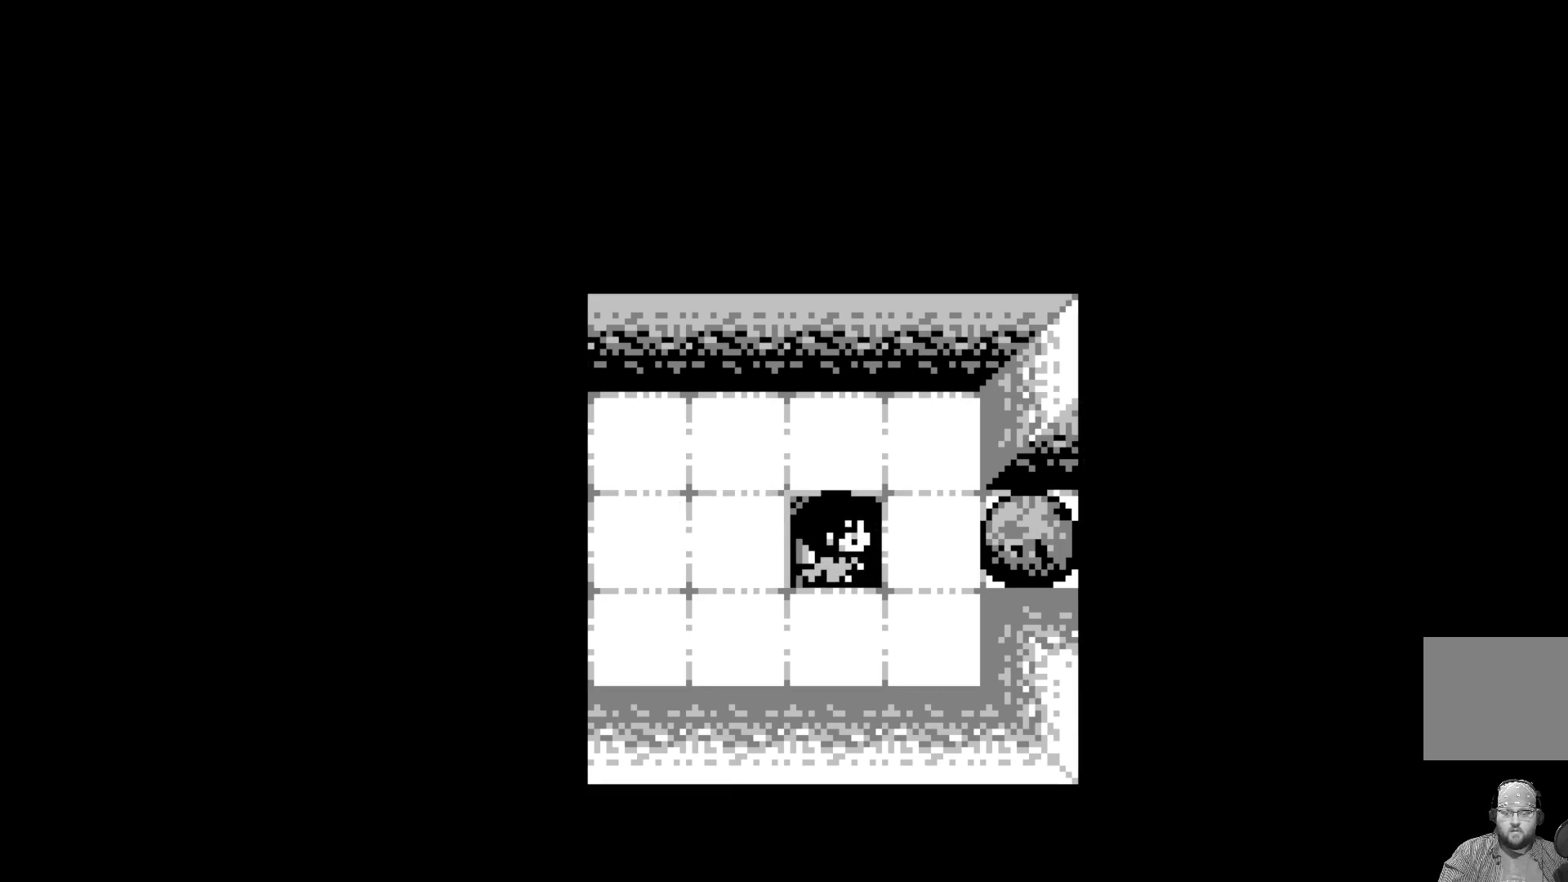
{"buttons": [], "left_stick": "center", "events": []}
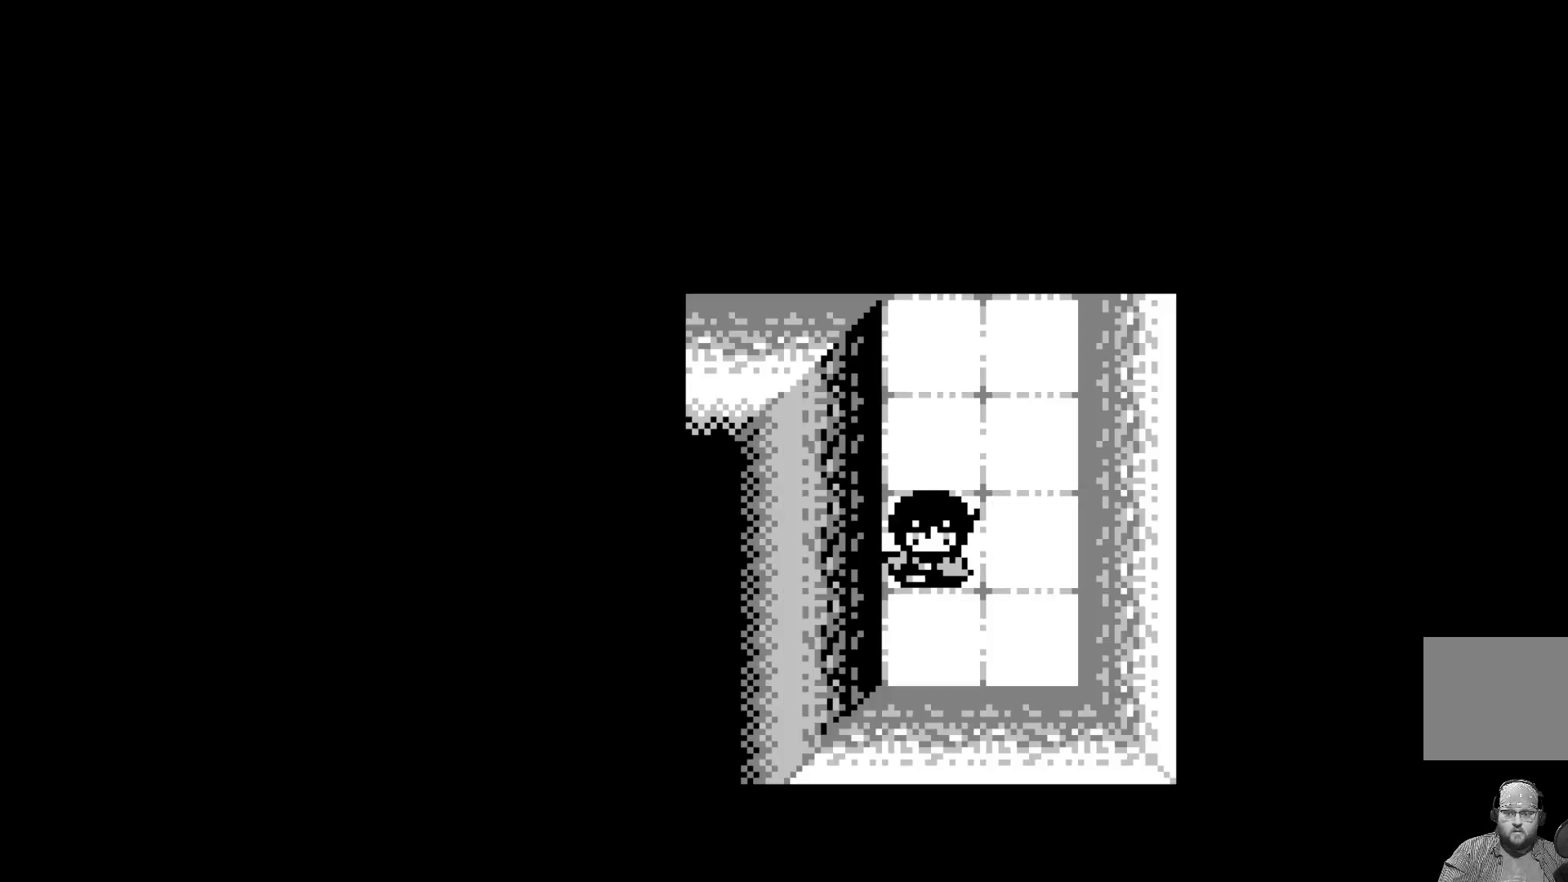
{"buttons": [], "left_stick": "center", "events": []}
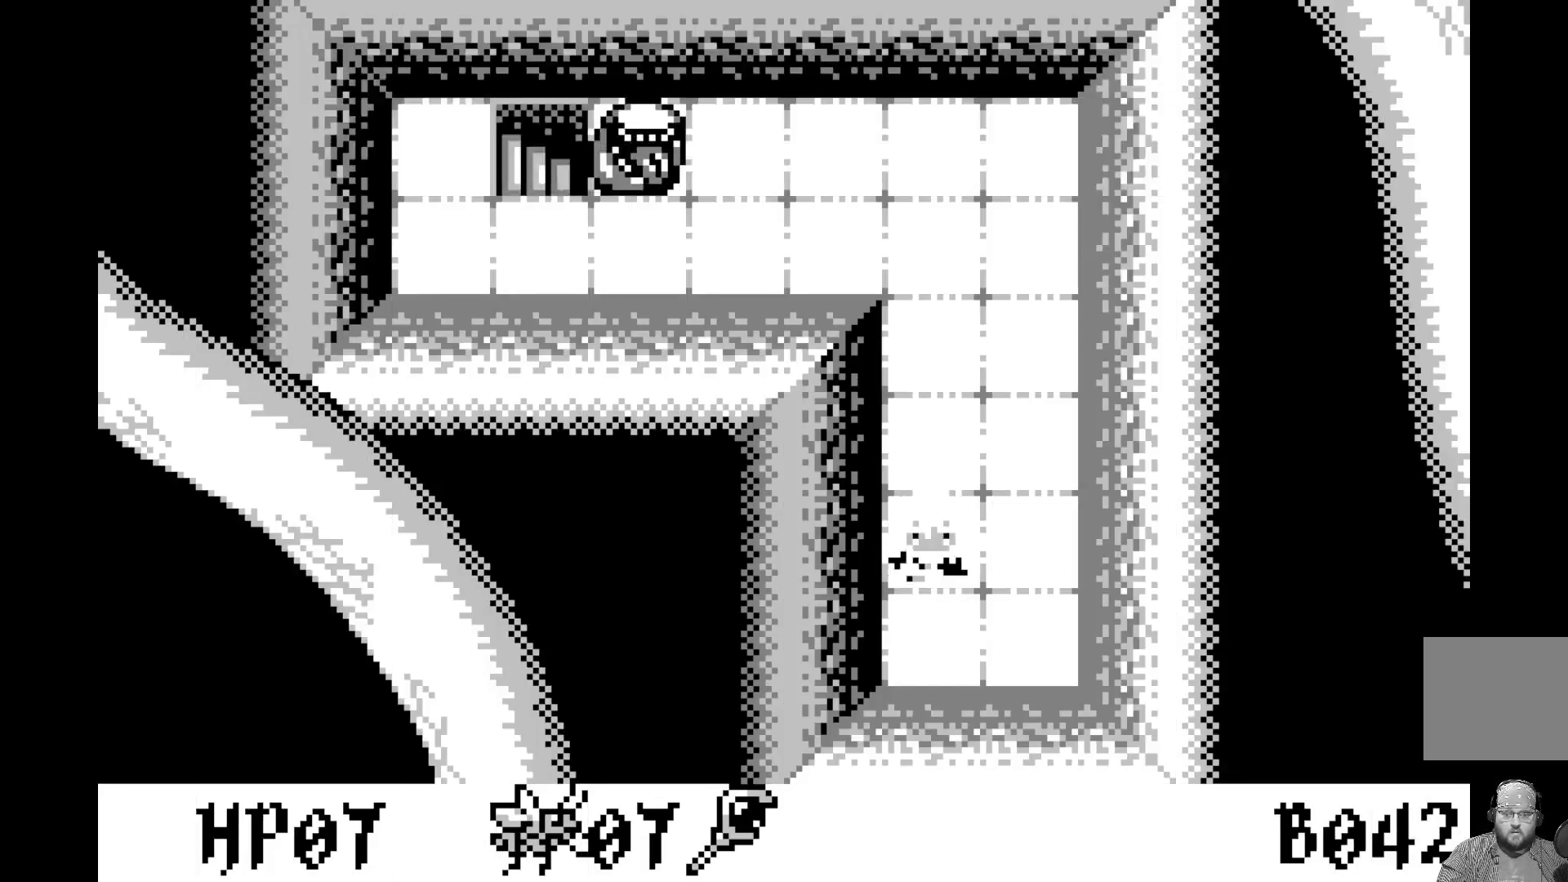
{"buttons": [], "left_stick": "center", "events": []}
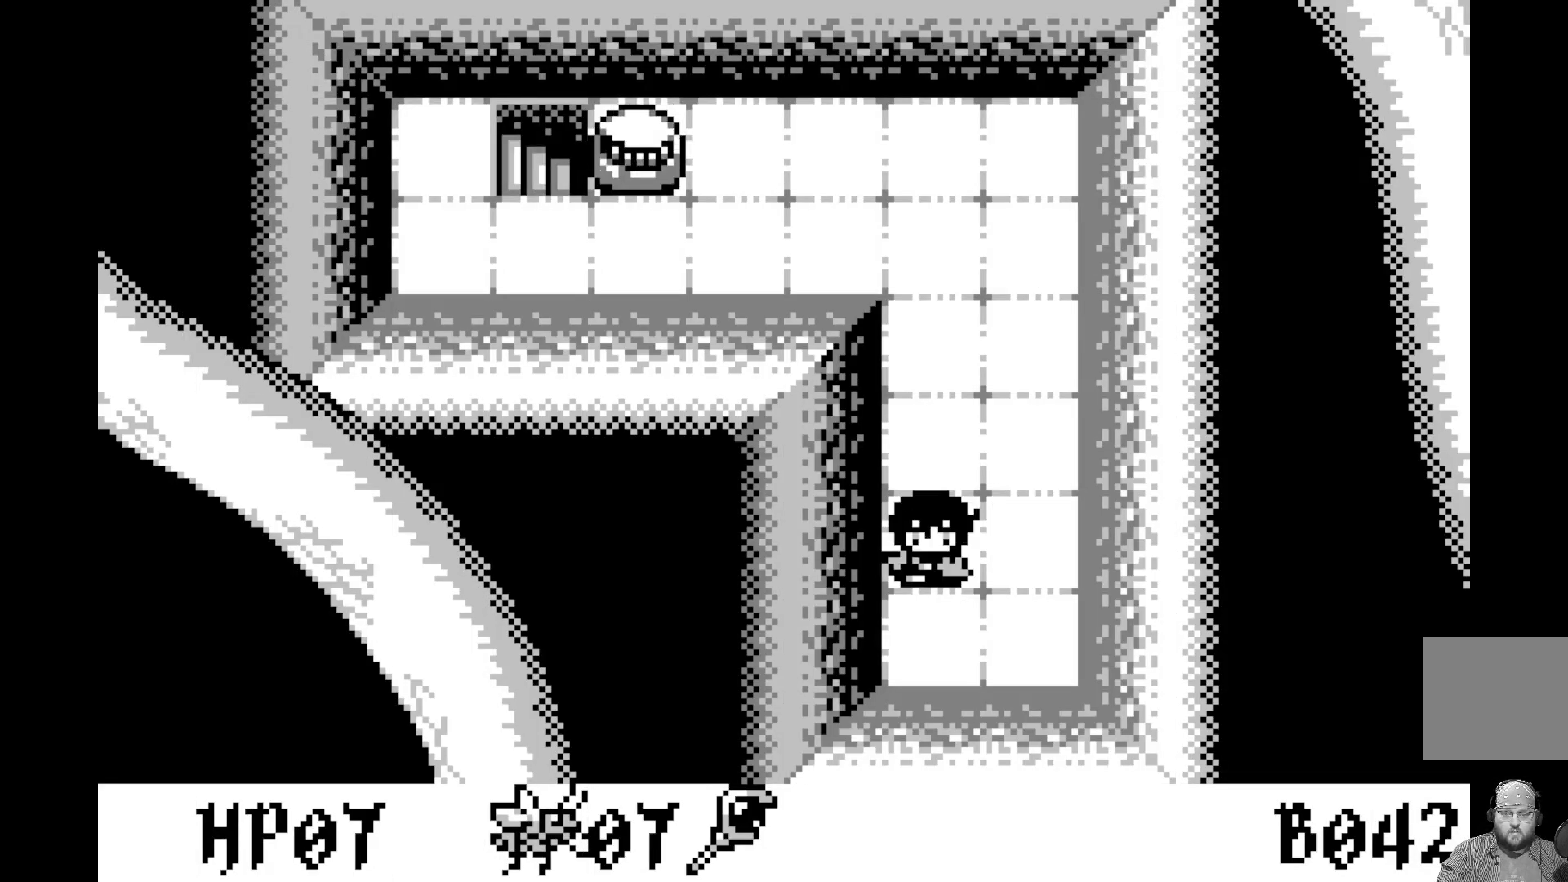
{"buttons": ["DPAD_UP"], "left_stick": "center", "events": [[100, "DPAD_UP", "down"], [200, "DPAD_UP", "up"], [300, "DPAD_UP", "down"], [400, "DPAD_UP", "up"], [483, "DPAD_UP", "down"]]}
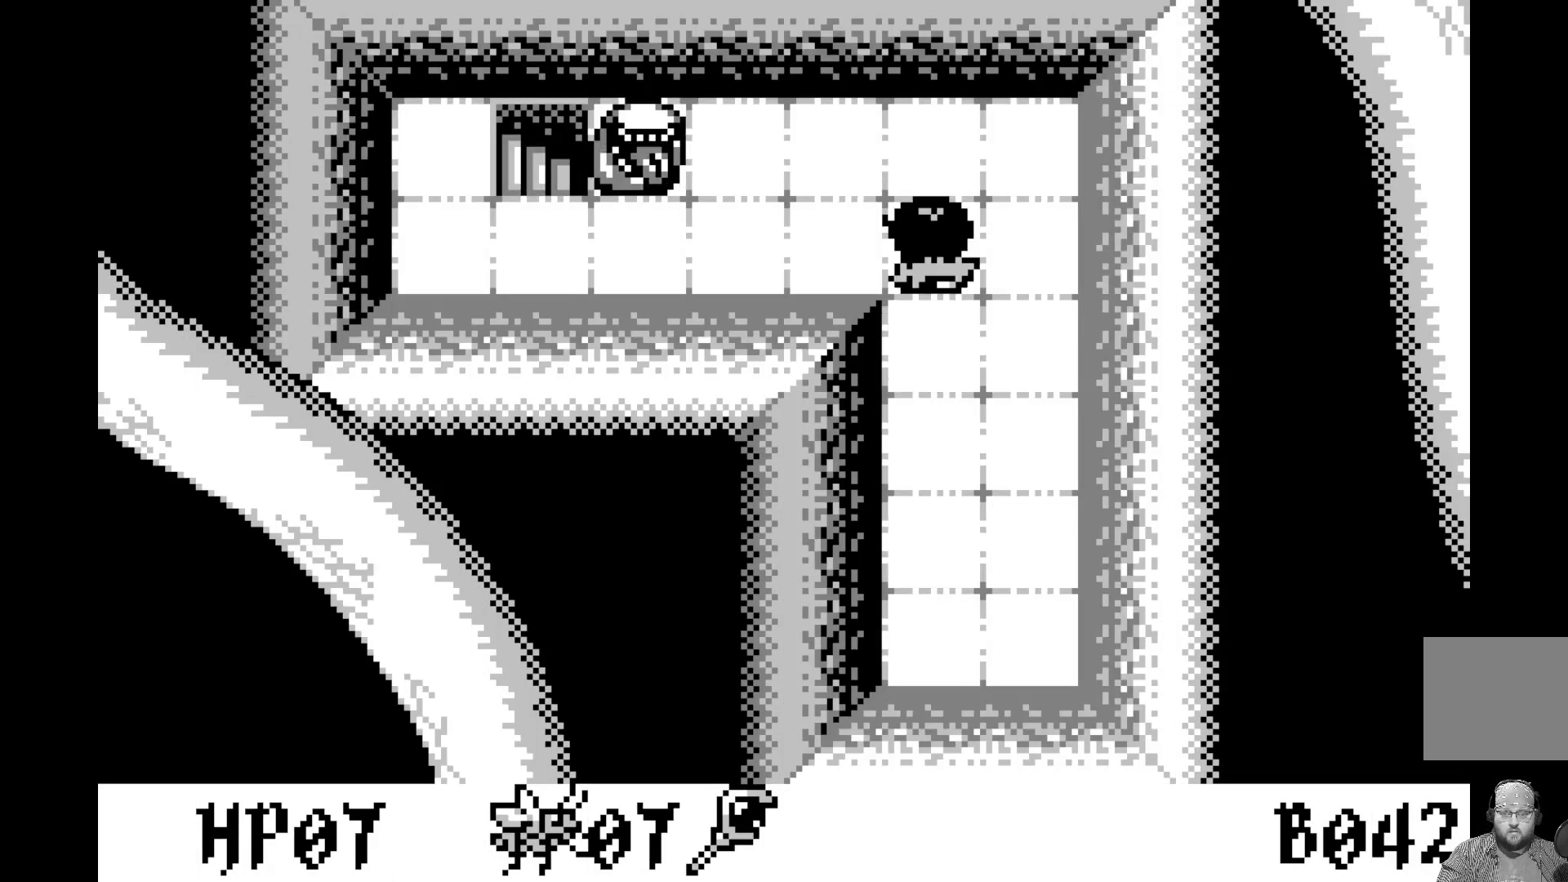
{"buttons": [], "left_stick": "center", "events": [[83, "DPAD_UP", "up"], [117, "A", "down"], [300, "A", "up"]]}
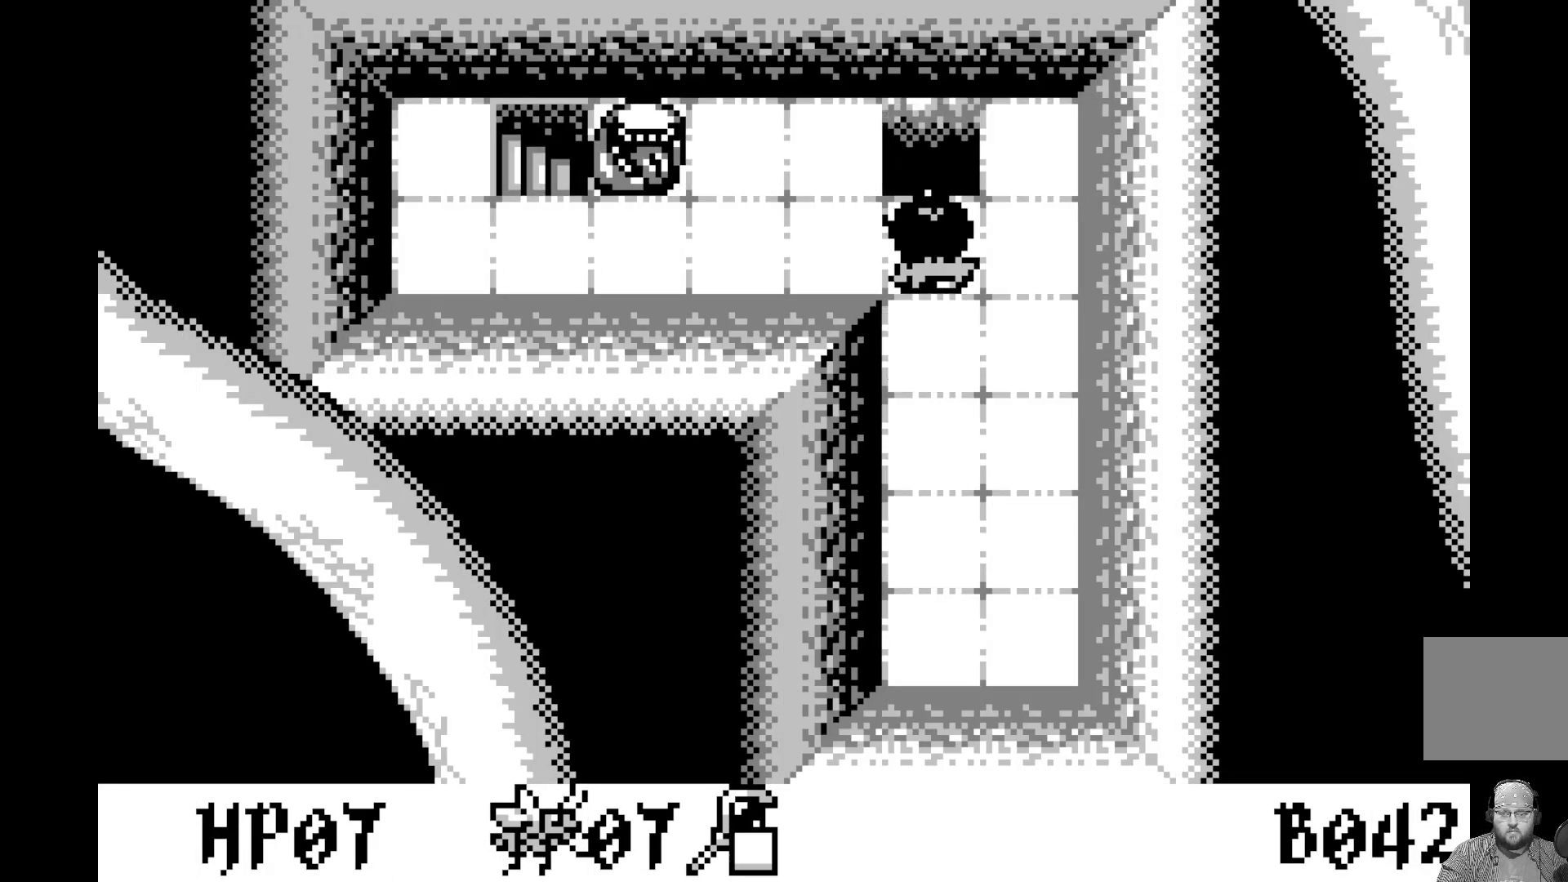
{"buttons": ["DPAD_UP"], "left_stick": "center", "events": [[33, "DPAD_RIGHT", "down"], [150, "DPAD_RIGHT", "up"], [217, "DPAD_UP", "down"], [333, "DPAD_UP", "up"], [433, "DPAD_UP", "down"]]}
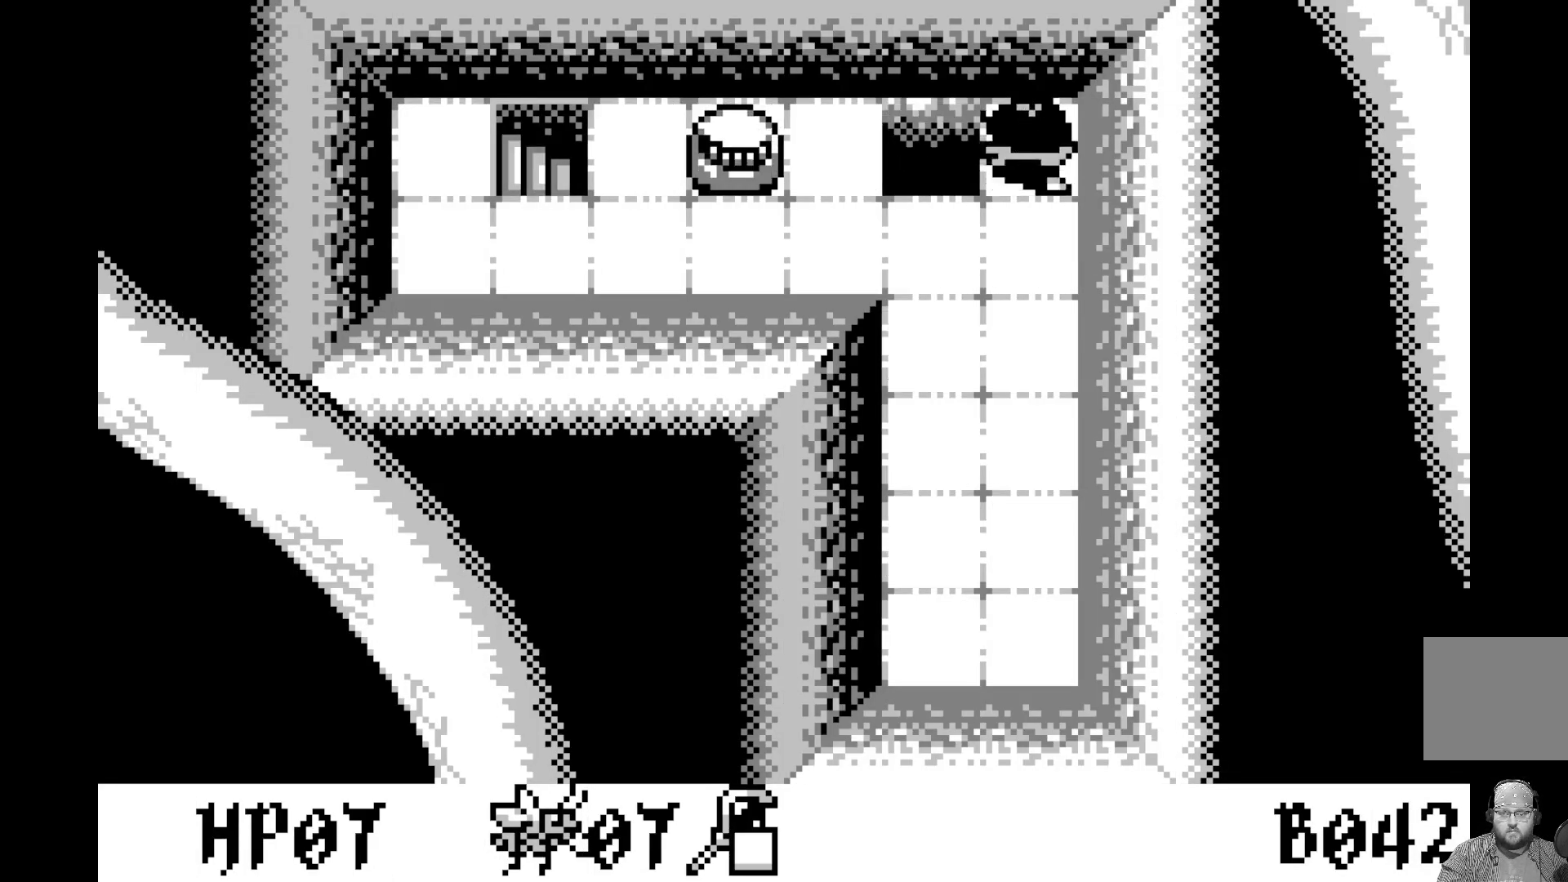
{"buttons": ["DPAD_UP"], "left_stick": "center", "events": [[33, "DPAD_UP", "up"], [433, "DPAD_UP", "down"]]}
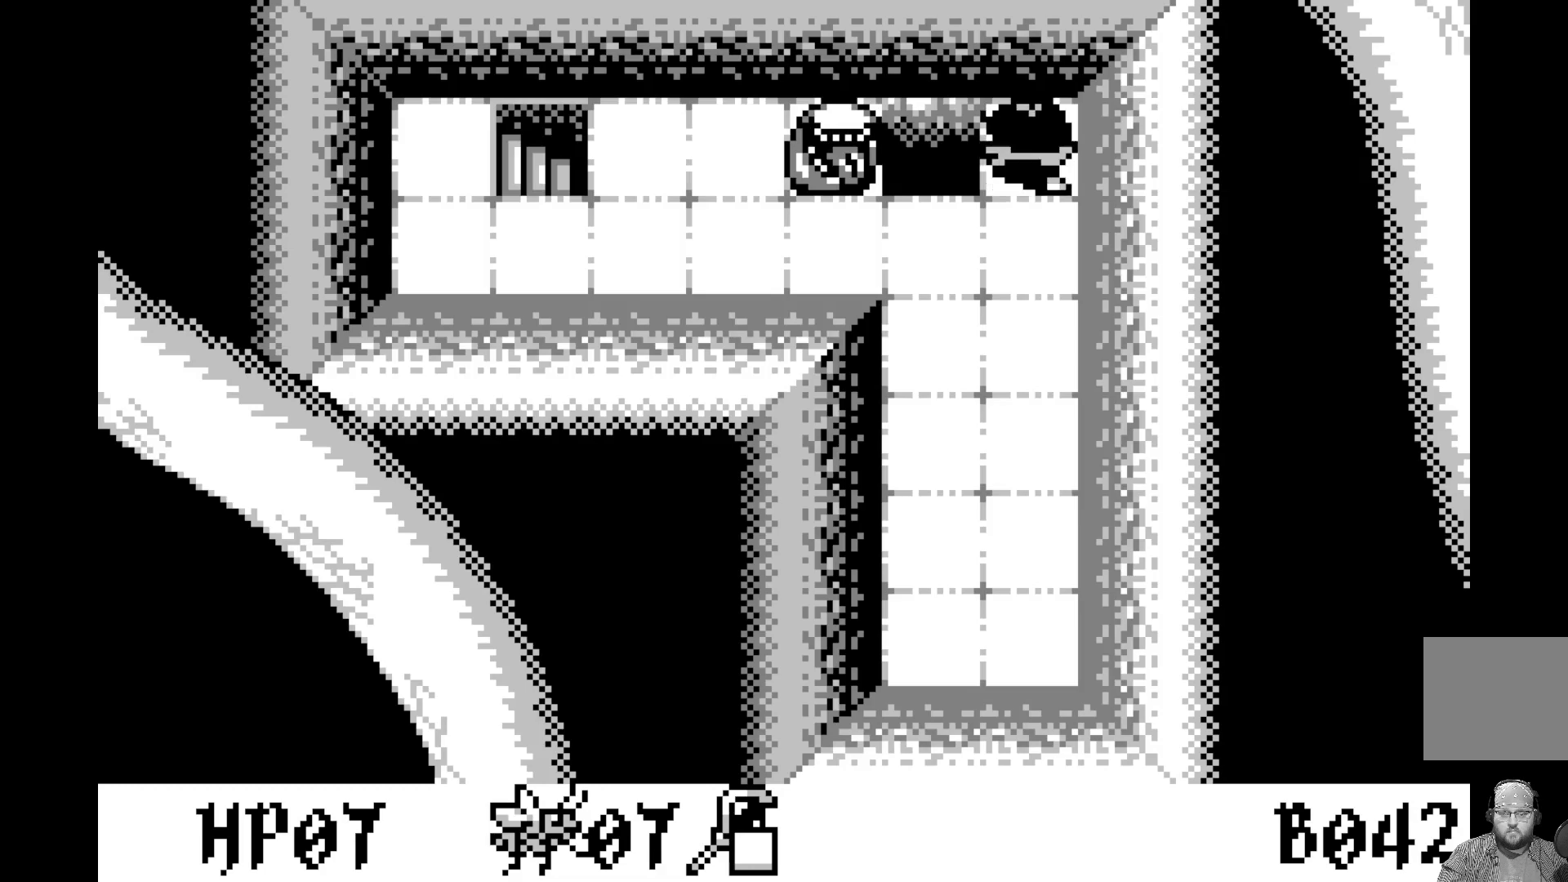
{"buttons": [], "left_stick": "center", "events": [[67, "DPAD_UP", "up"]]}
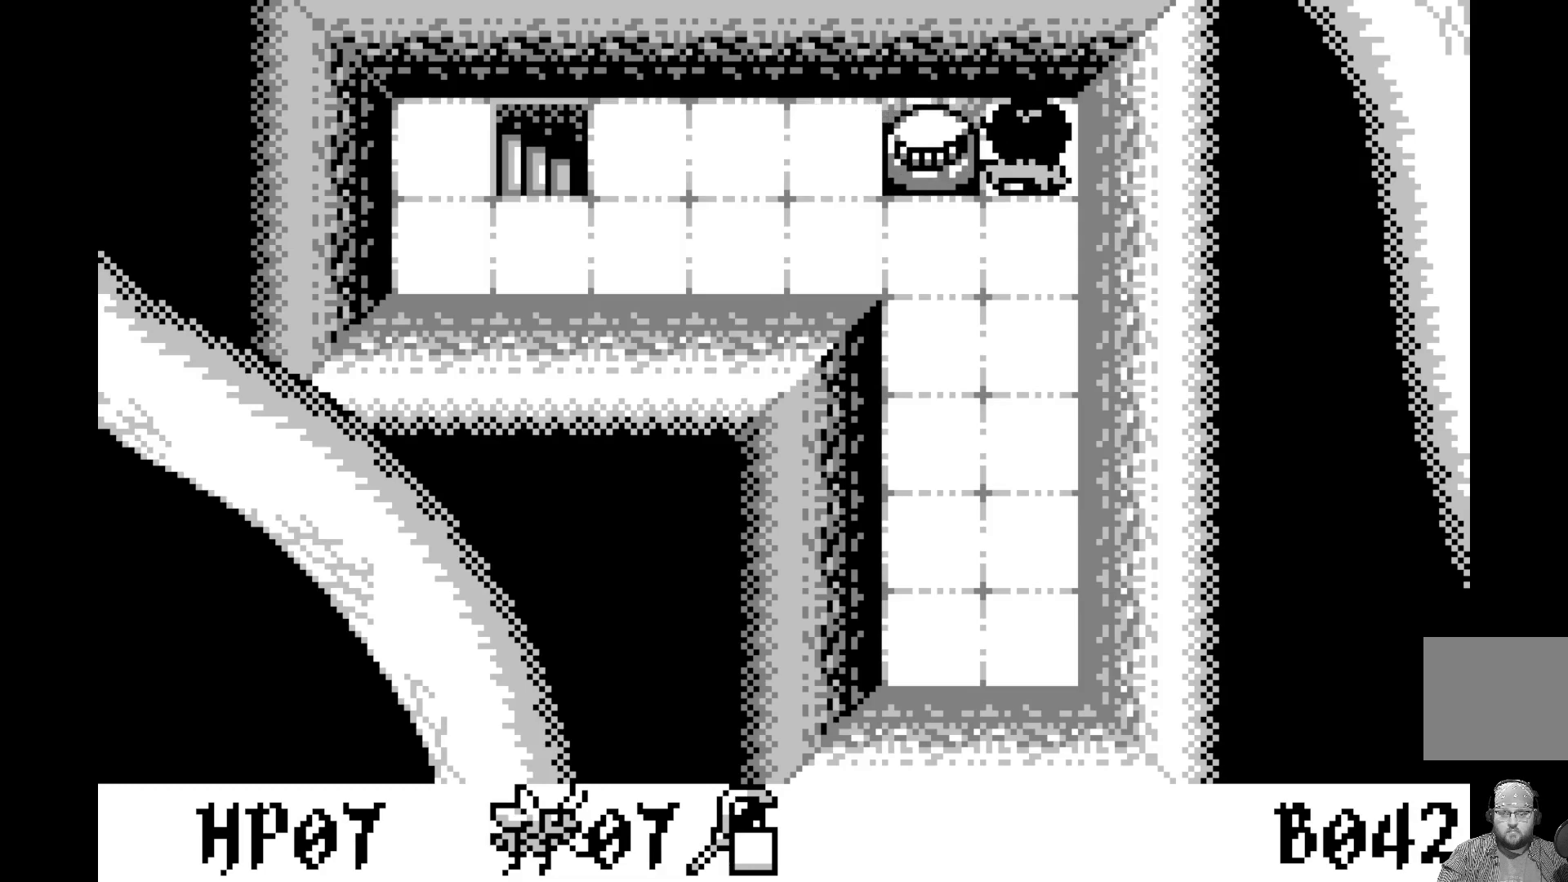
{"buttons": ["DPAD_LEFT"], "left_stick": "center", "events": [[183, "DPAD_DOWN", "down"], [317, "DPAD_DOWN", "up"], [417, "DPAD_LEFT", "down"]]}
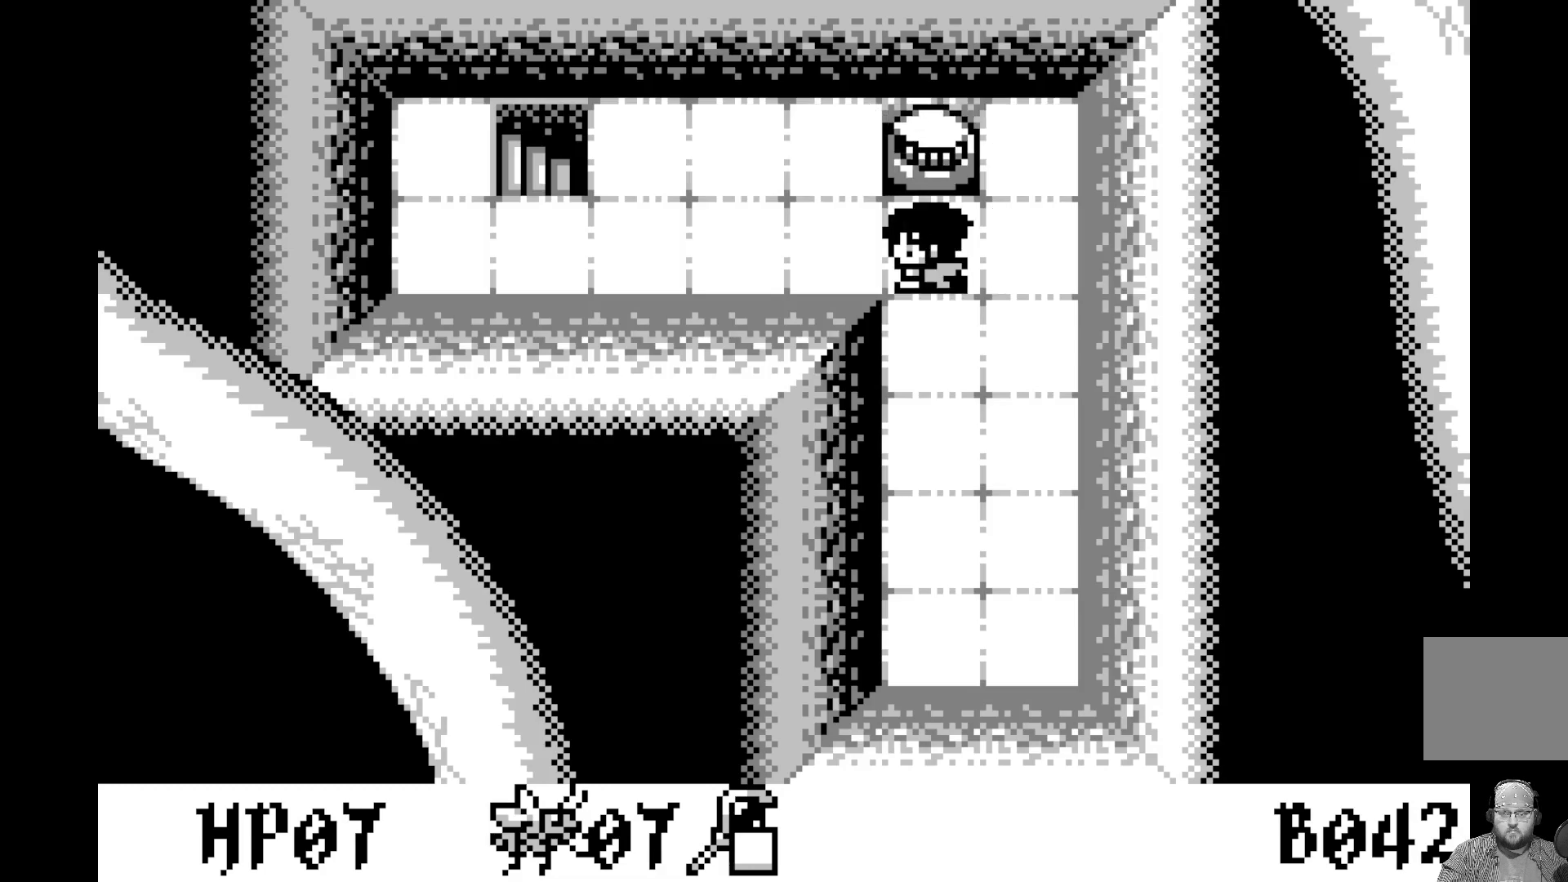
{"buttons": ["DPAD_LEFT"], "left_stick": "center", "events": [[17, "DPAD_LEFT", "up"], [100, "DPAD_LEFT", "down"], [200, "DPAD_LEFT", "up"], [283, "DPAD_LEFT", "down"], [367, "DPAD_LEFT", "up"], [450, "DPAD_LEFT", "down"]]}
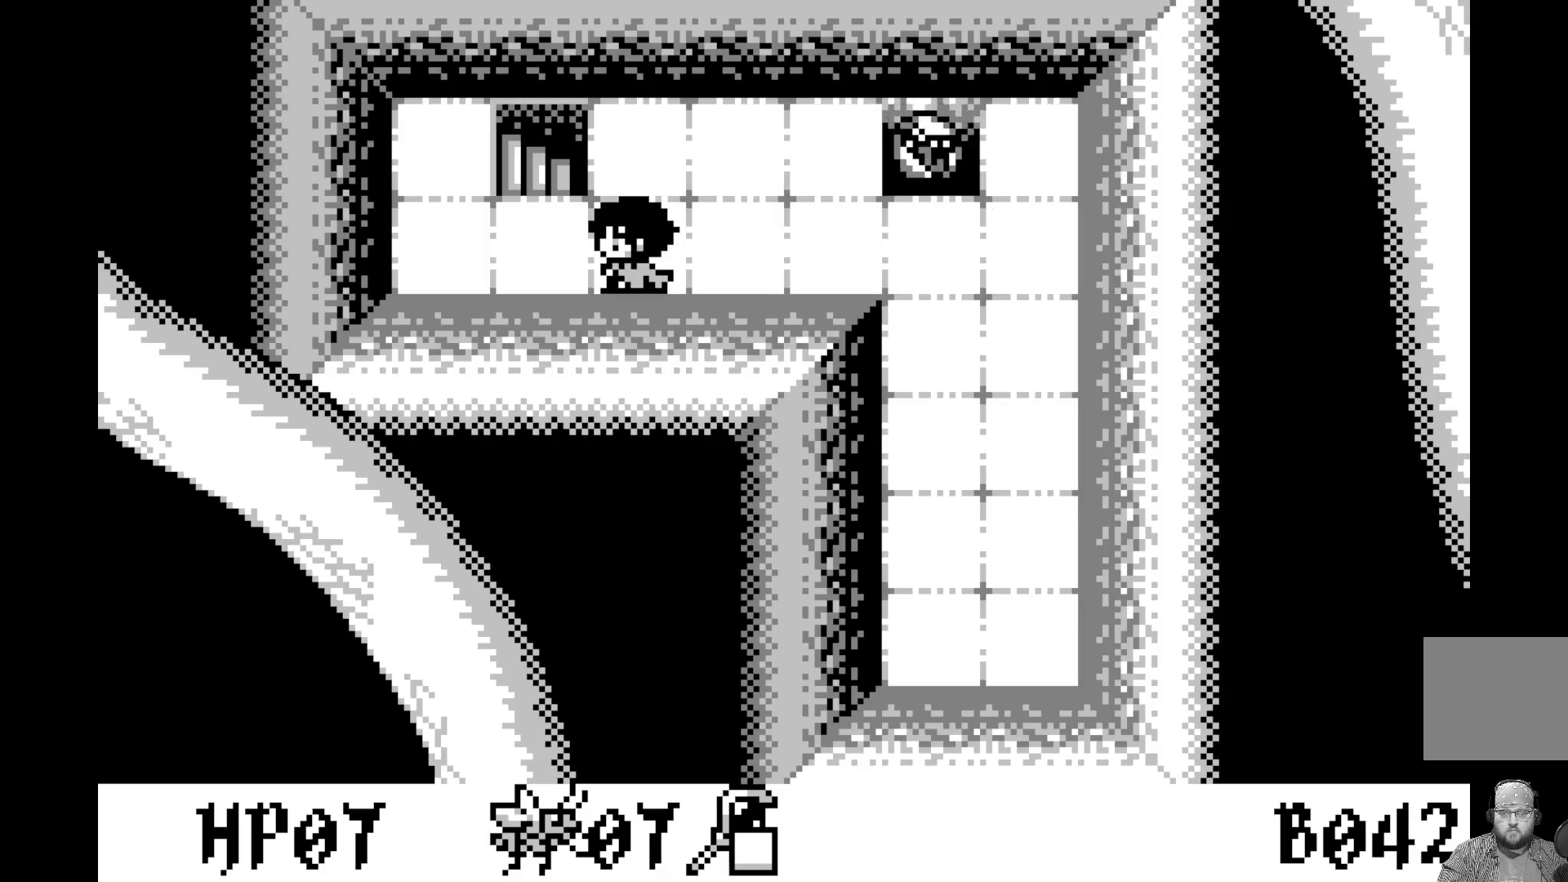
{"buttons": [], "left_stick": "center", "events": [[33, "DPAD_LEFT", "up"], [100, "DPAD_LEFT", "down"], [200, "DPAD_LEFT", "up"], [283, "DPAD_UP", "down"], [433, "DPAD_UP", "up"]]}